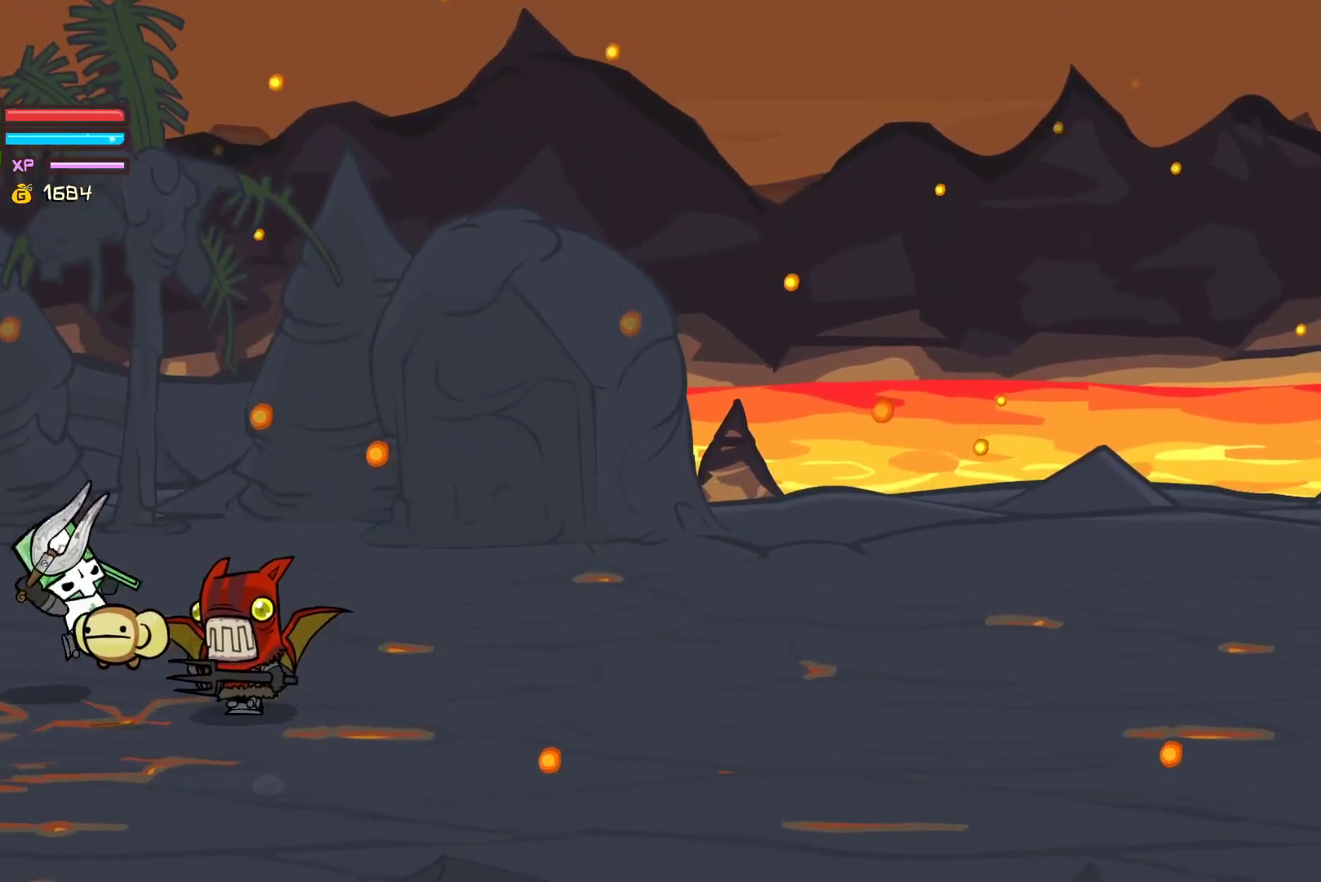
Gameplay with a controller (Xbox layout); each line is a JSON object with the inputs held at the frame after it. "events" lists button and stick changes between this image and that frame as [ms after this image, input, new state], when the widget could be followed in between. Not read: right_stick.
{"buttons": ["Y"], "left_stick": "right", "events": [[50, "Y", "up"], [283, "X", "down"], [383, "X", "up"], [433, "Y", "down"]]}
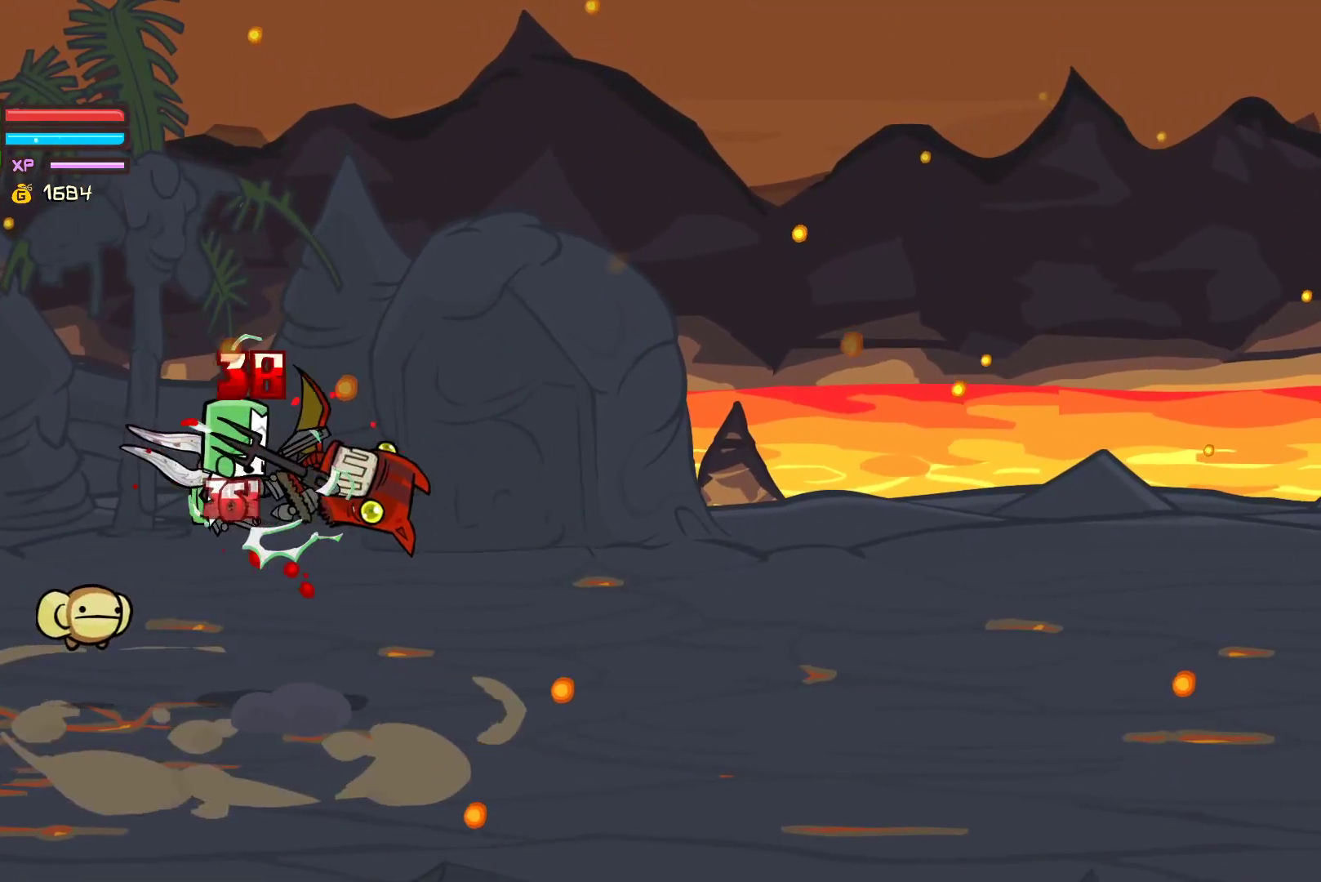
{"buttons": [], "left_stick": "center", "events": [[67, "Y", "up"], [133, "Y", "down"], [400, "left_stick", "center"], [500, "Y", "up"]]}
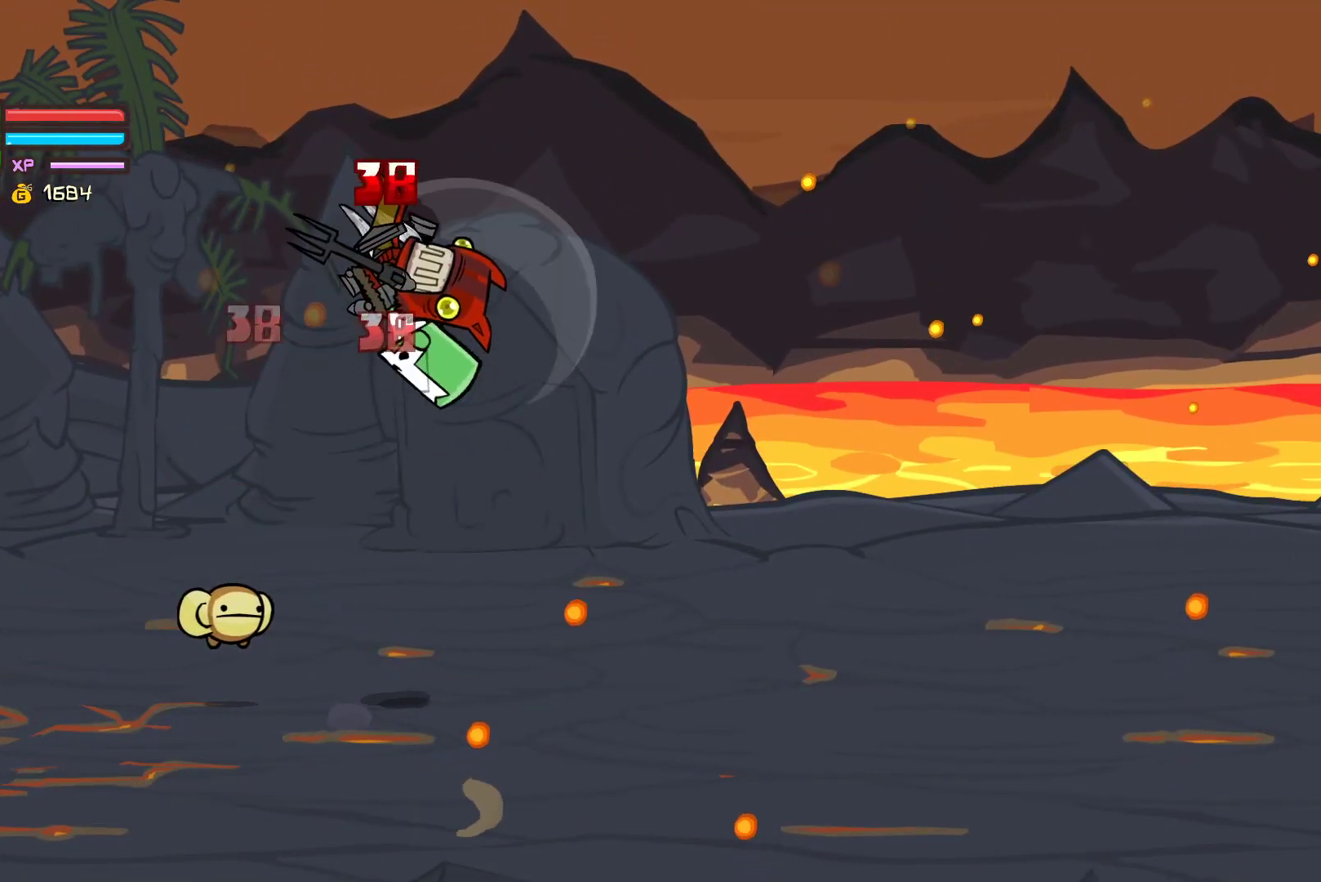
{"buttons": ["Y"], "left_stick": "right", "events": [[200, "X", "down"], [317, "X", "up"], [383, "Y", "down"], [383, "left_stick", "right"]]}
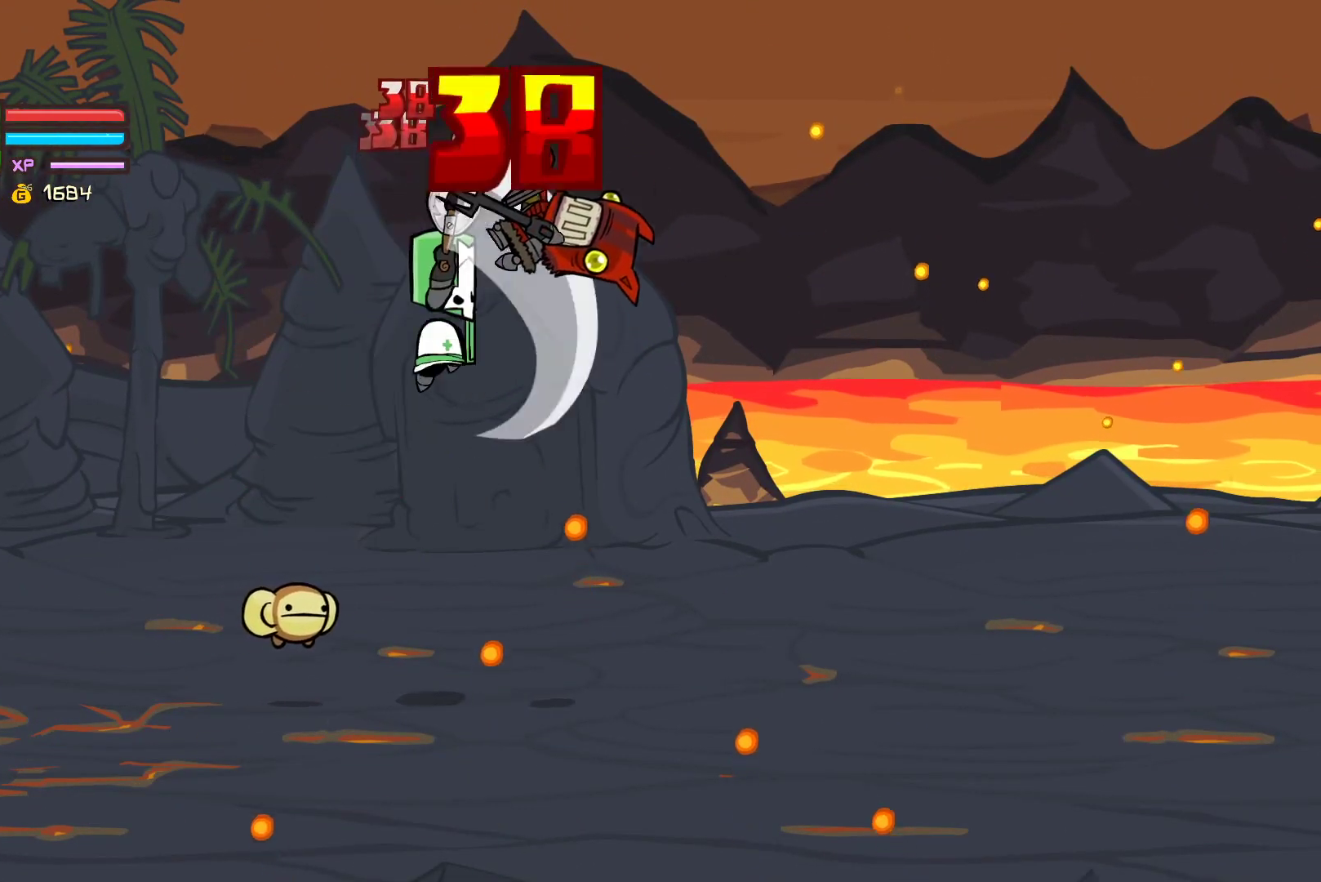
{"buttons": [], "left_stick": "center", "events": [[33, "Y", "up"], [133, "Y", "down"], [283, "left_stick", "center"], [383, "Y", "up"]]}
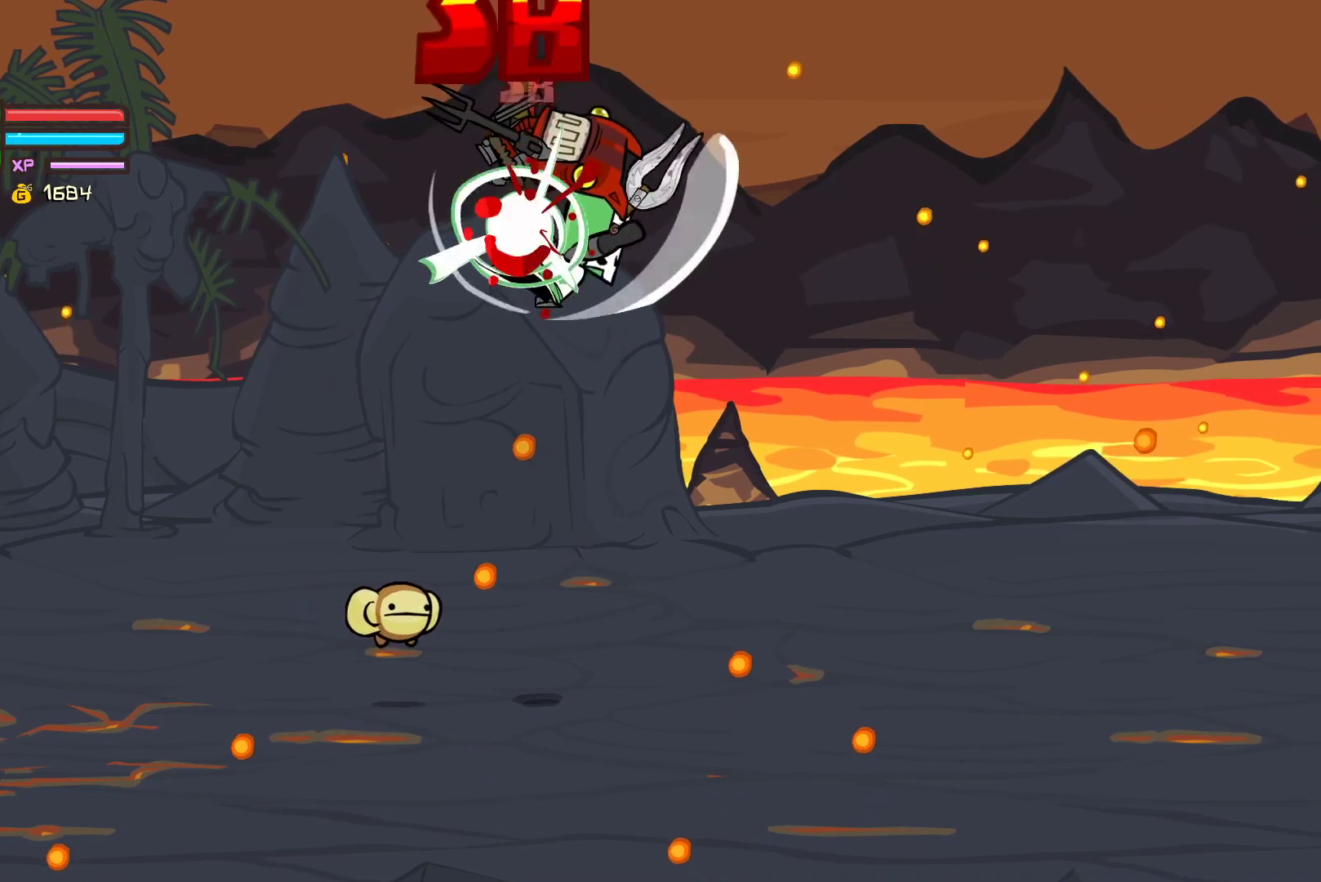
{"buttons": [], "left_stick": "right", "events": [[167, "X", "down"], [300, "X", "up"], [367, "Y", "down"], [383, "left_stick", "right"], [500, "Y", "up"]]}
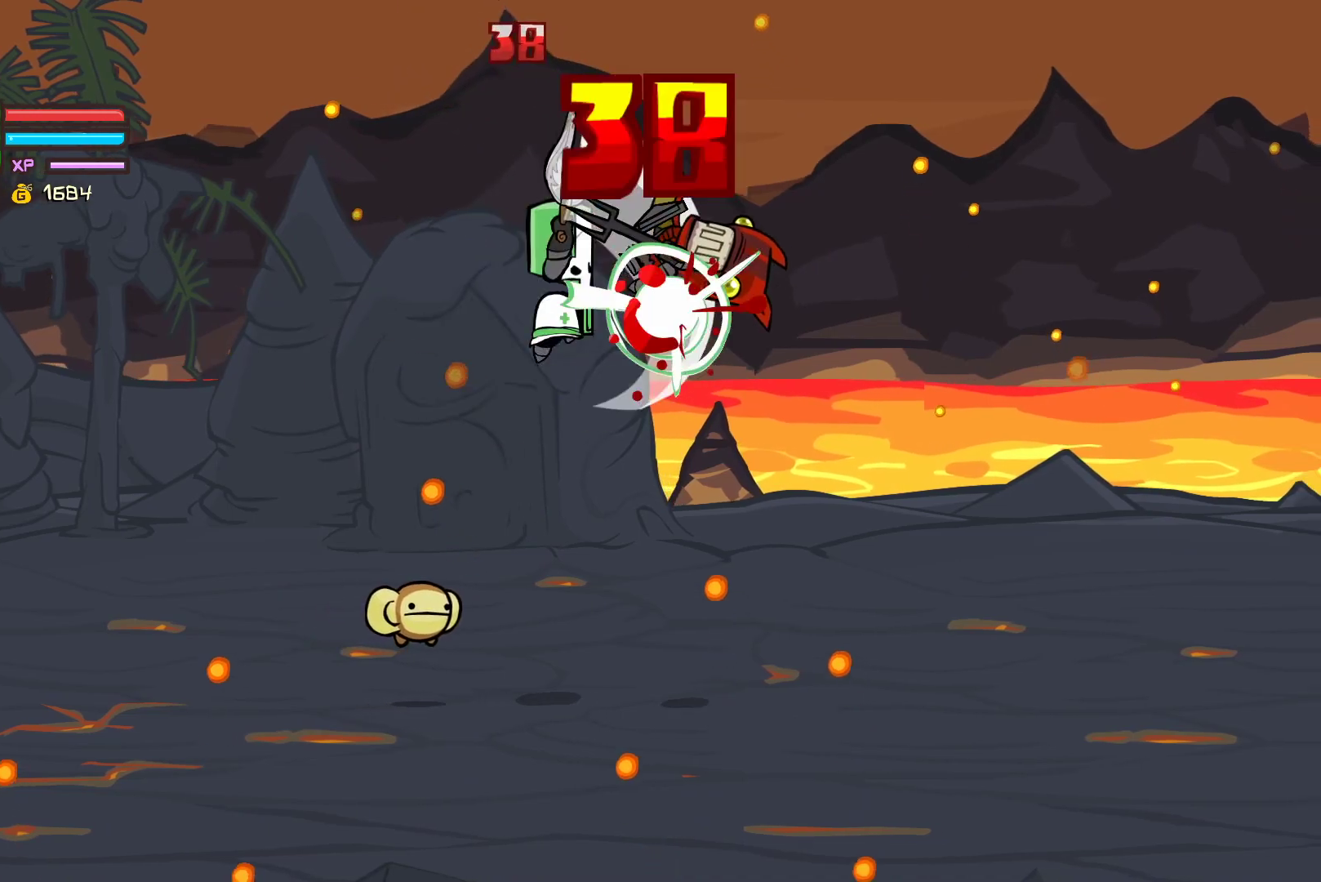
{"buttons": [], "left_stick": "center", "events": [[83, "Y", "down"], [250, "left_stick", "center"], [300, "Y", "up"]]}
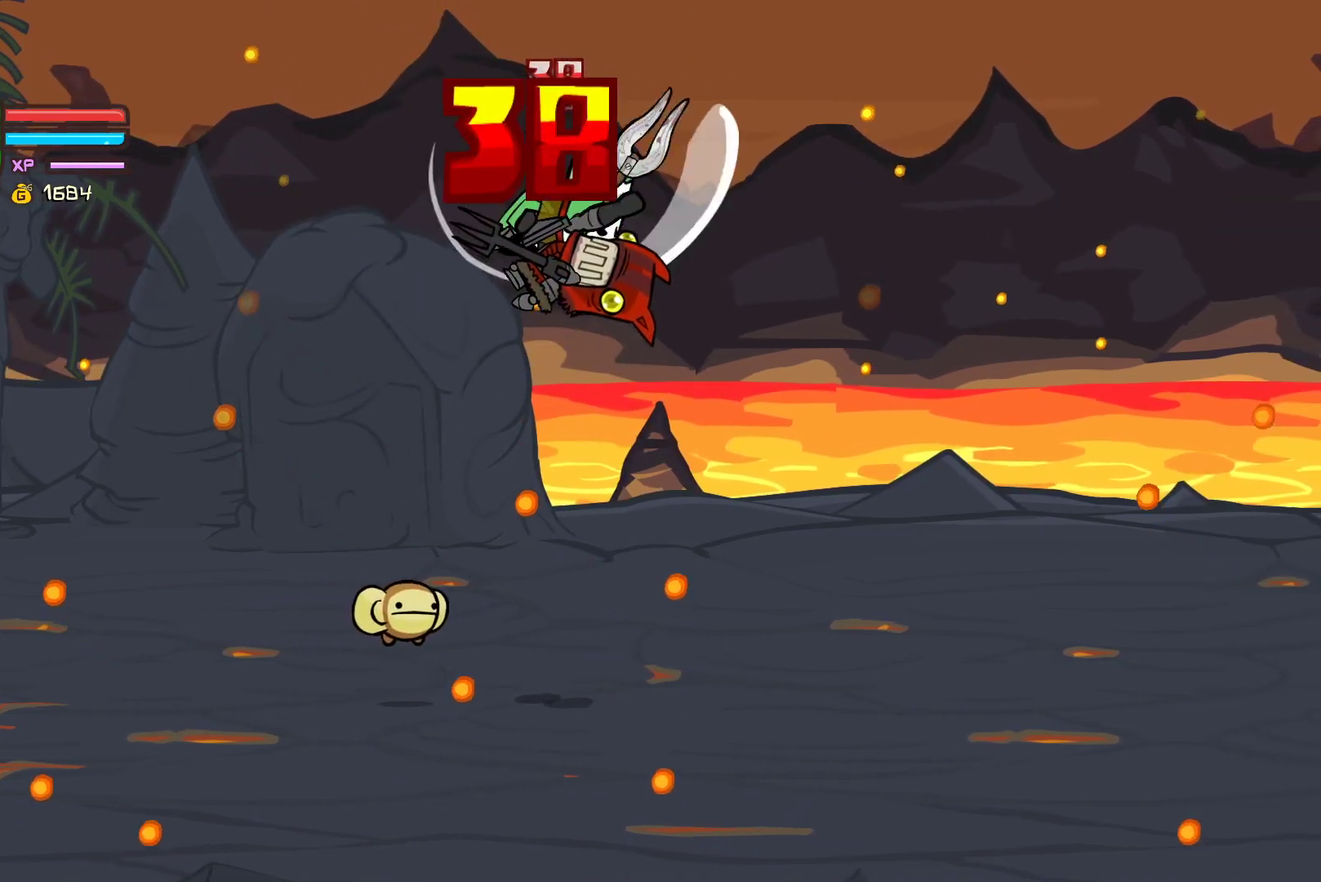
{"buttons": [], "left_stick": "center", "events": [[100, "X", "down"], [167, "left_stick", "right"], [183, "X", "up"], [250, "Y", "down"], [333, "left_stick", "center"], [350, "Y", "up"]]}
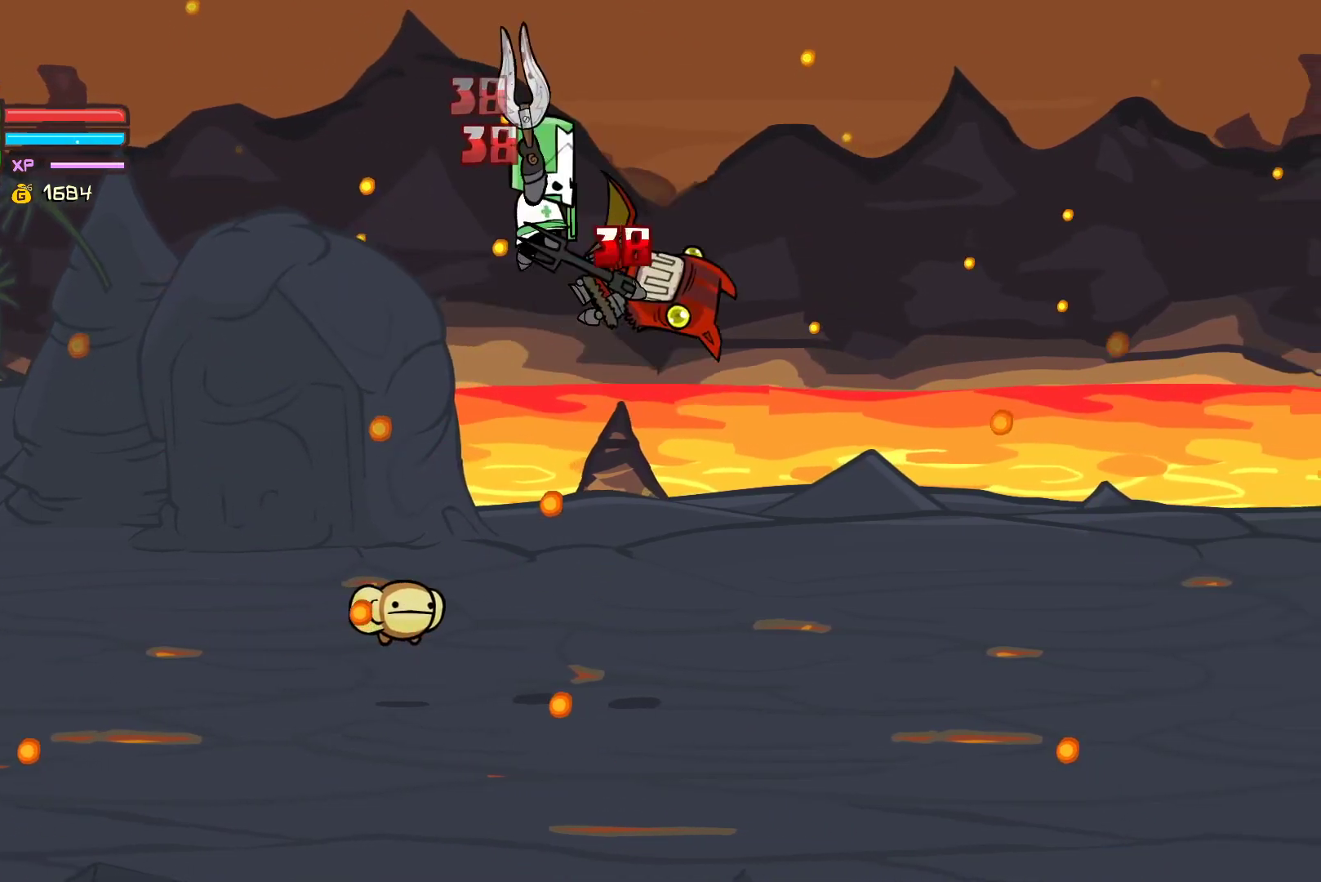
{"buttons": ["Y"], "left_stick": "center", "events": [[117, "X", "down"], [133, "left_stick", "right"], [233, "X", "up"], [300, "Y", "down"], [417, "Y", "up"], [450, "left_stick", "center"], [483, "Y", "down"]]}
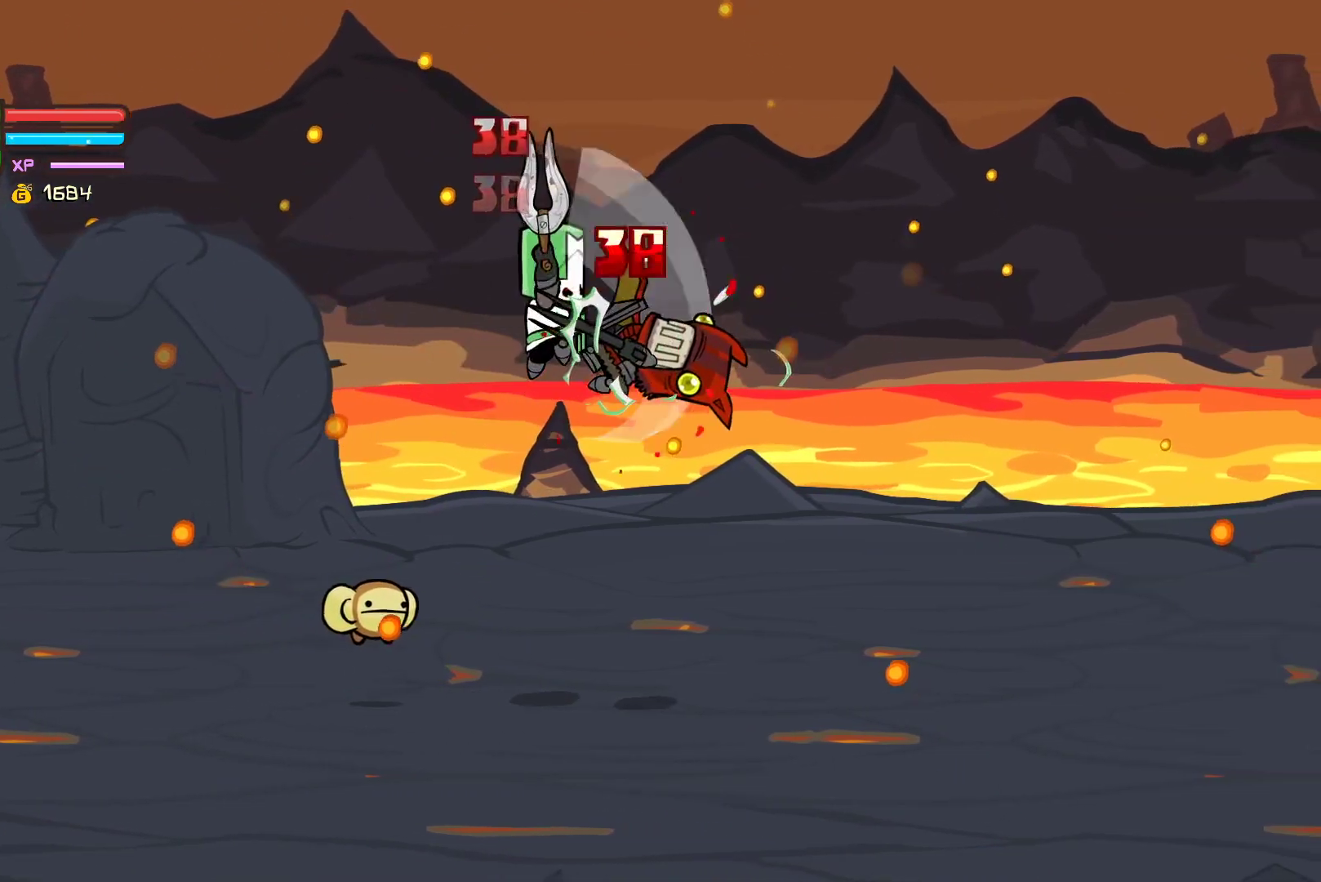
{"buttons": ["X"], "left_stick": "right", "events": [[233, "Y", "up"], [417, "left_stick", "right"], [483, "X", "down"]]}
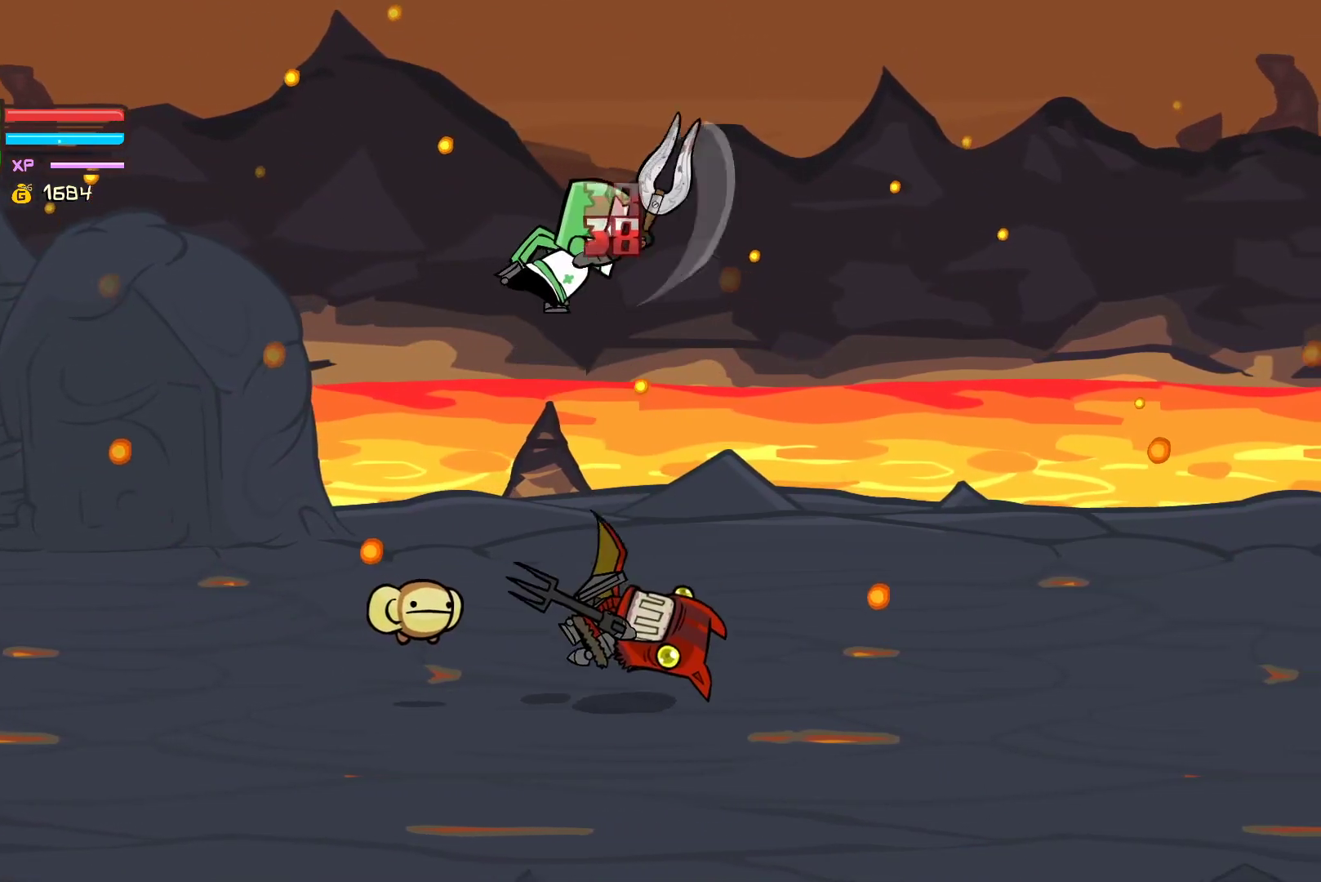
{"buttons": [], "left_stick": "down-right", "events": [[67, "X", "up"], [150, "Y", "down"], [250, "Y", "up"], [250, "left_stick", "down-right"]]}
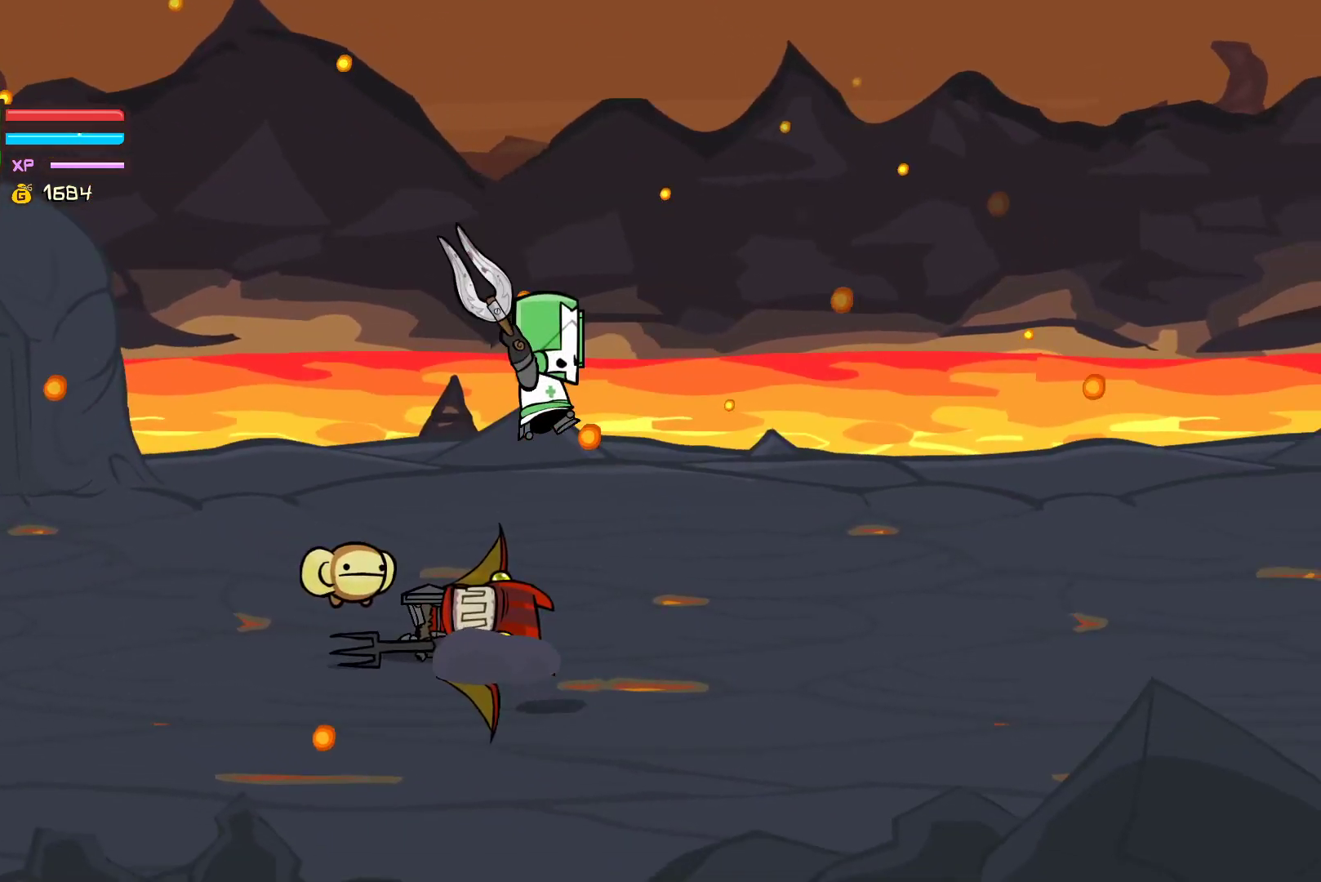
{"buttons": [], "left_stick": "right", "events": [[150, "left_stick", "right"]]}
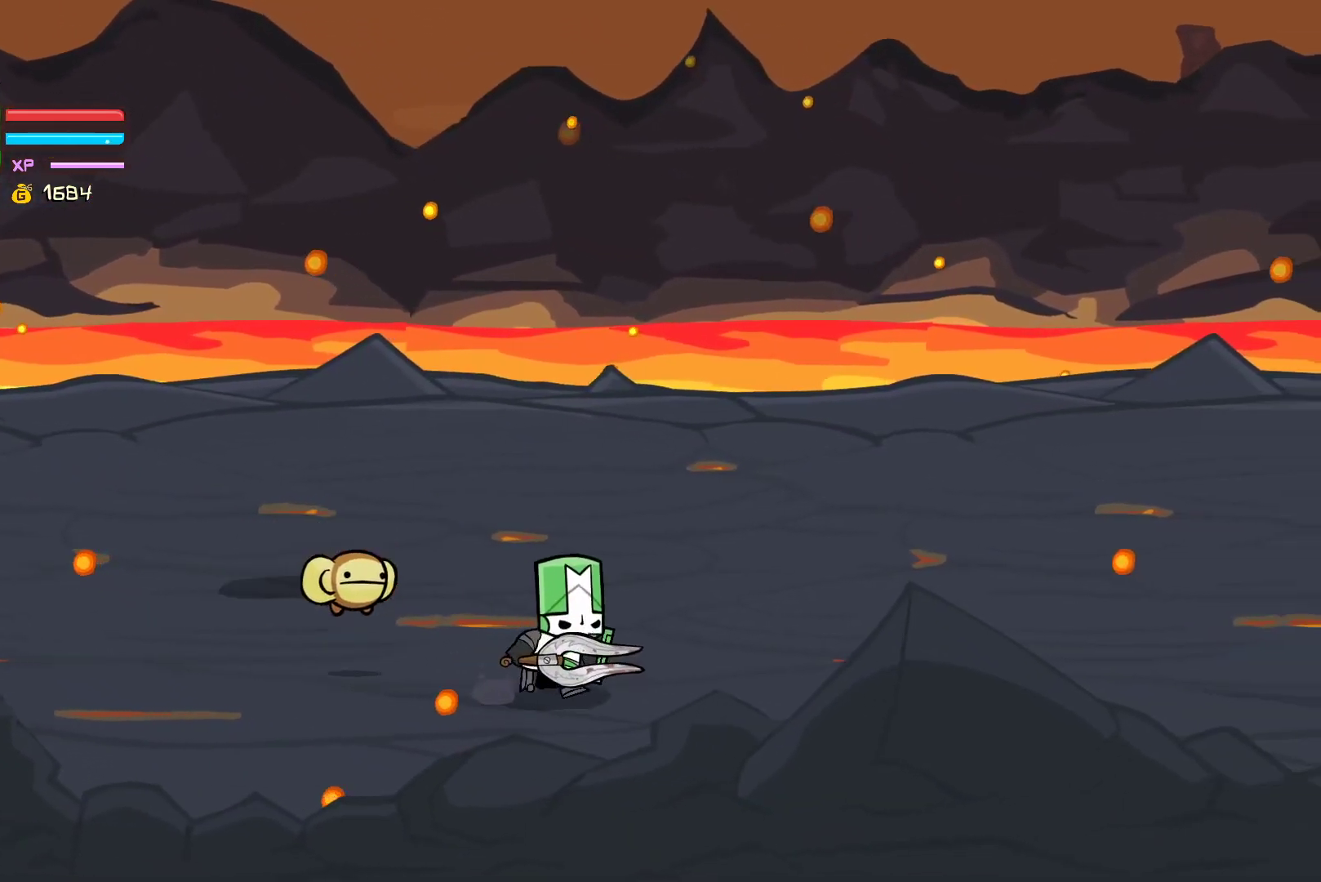
{"buttons": [], "left_stick": "right", "events": [[117, "left_stick", "up-left"], [400, "left_stick", "right"]]}
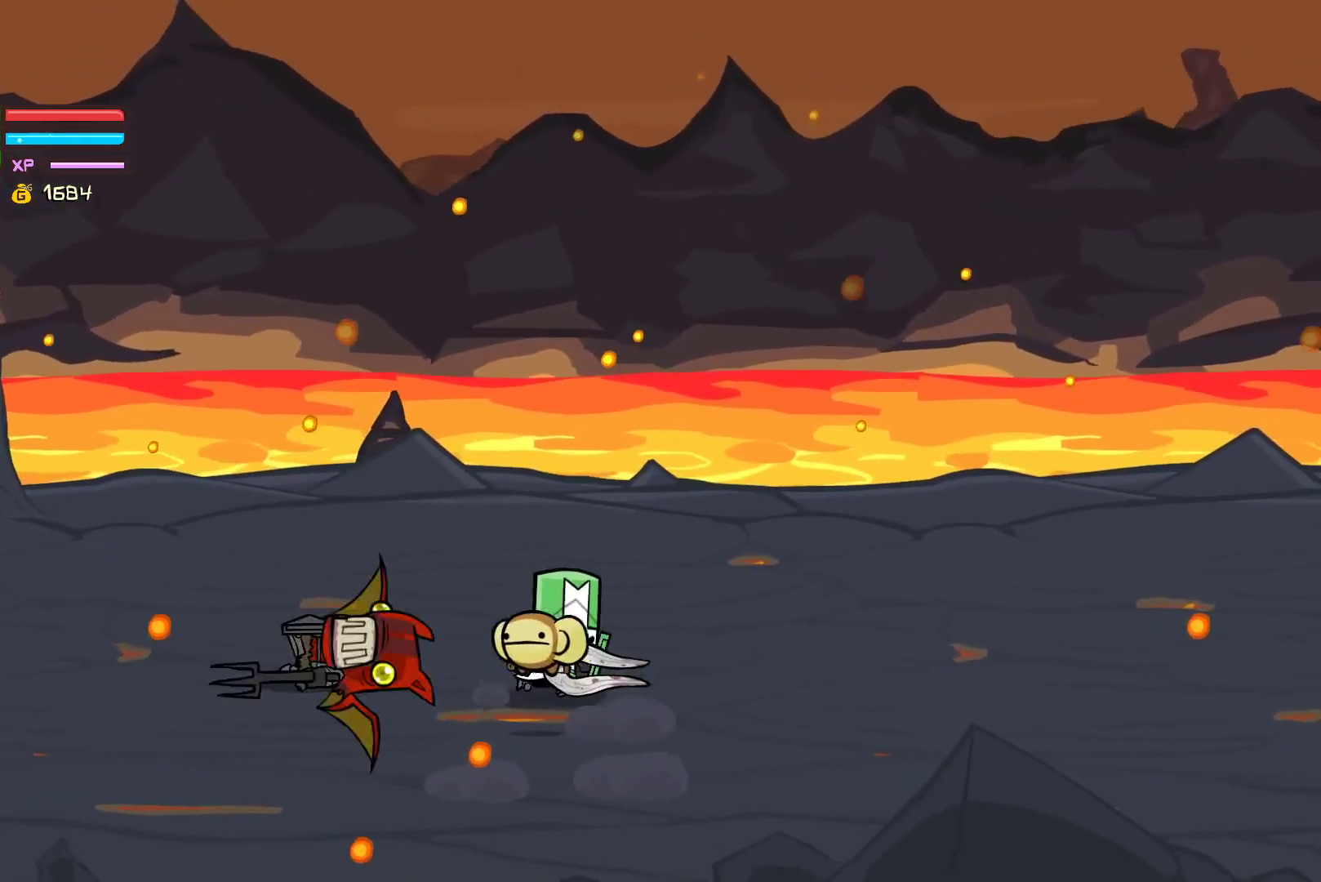
{"buttons": [], "left_stick": "up-left", "events": [[67, "left_stick", "down-left"], [283, "left_stick", "left"], [383, "left_stick", "up-left"]]}
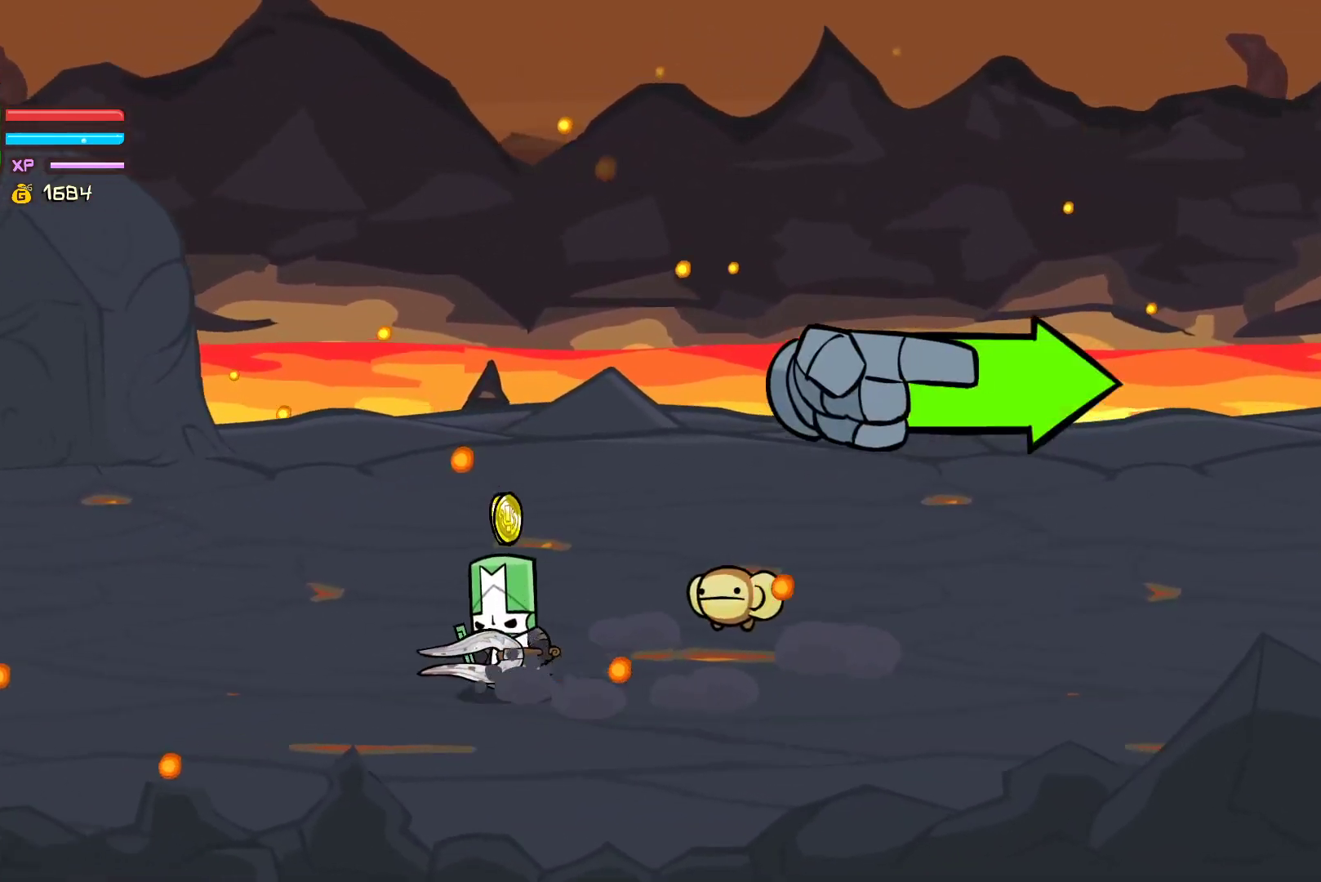
{"buttons": [], "left_stick": "right", "events": [[133, "left_stick", "right"]]}
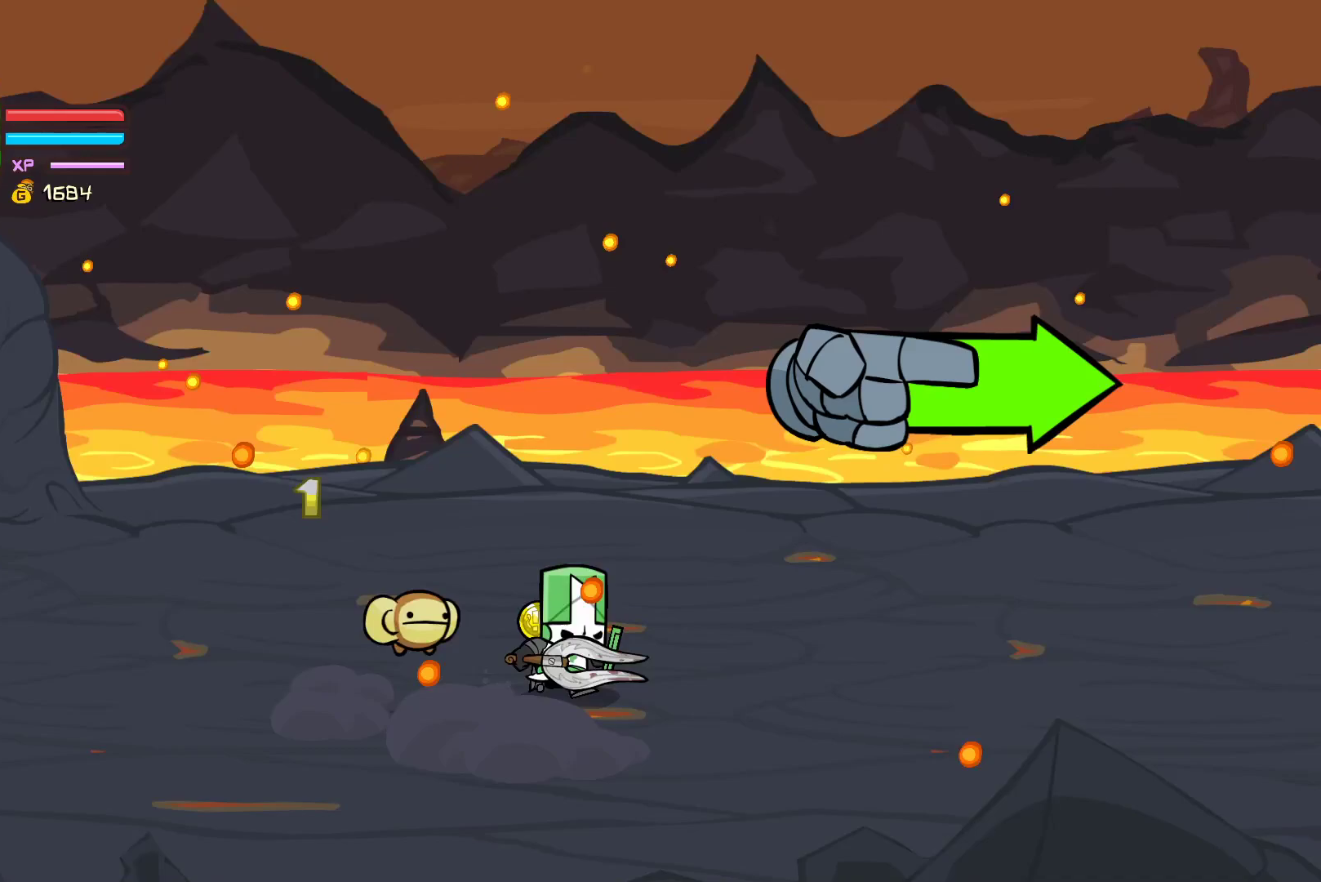
{"buttons": [], "left_stick": "right", "events": []}
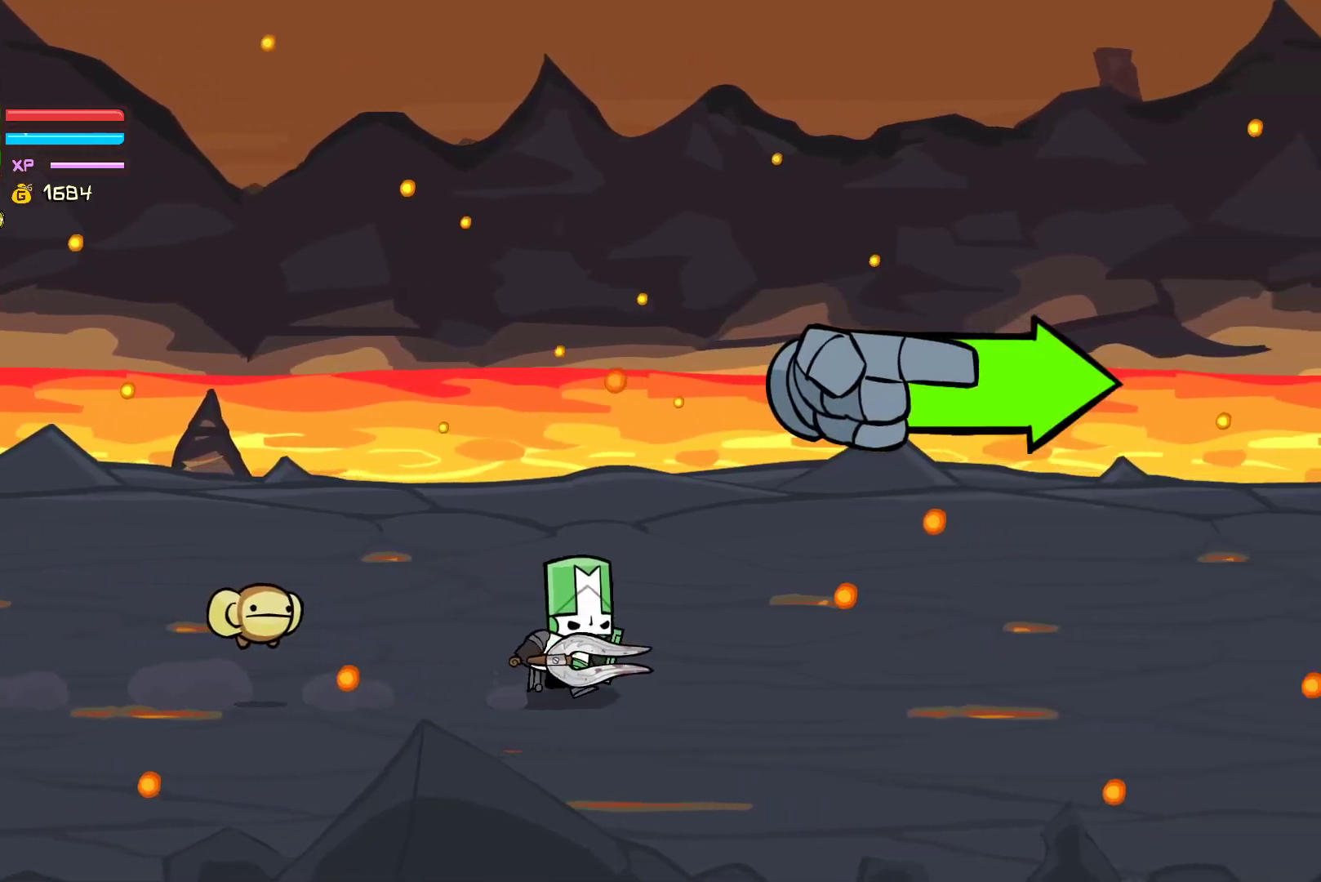
{"buttons": [], "left_stick": "right", "events": []}
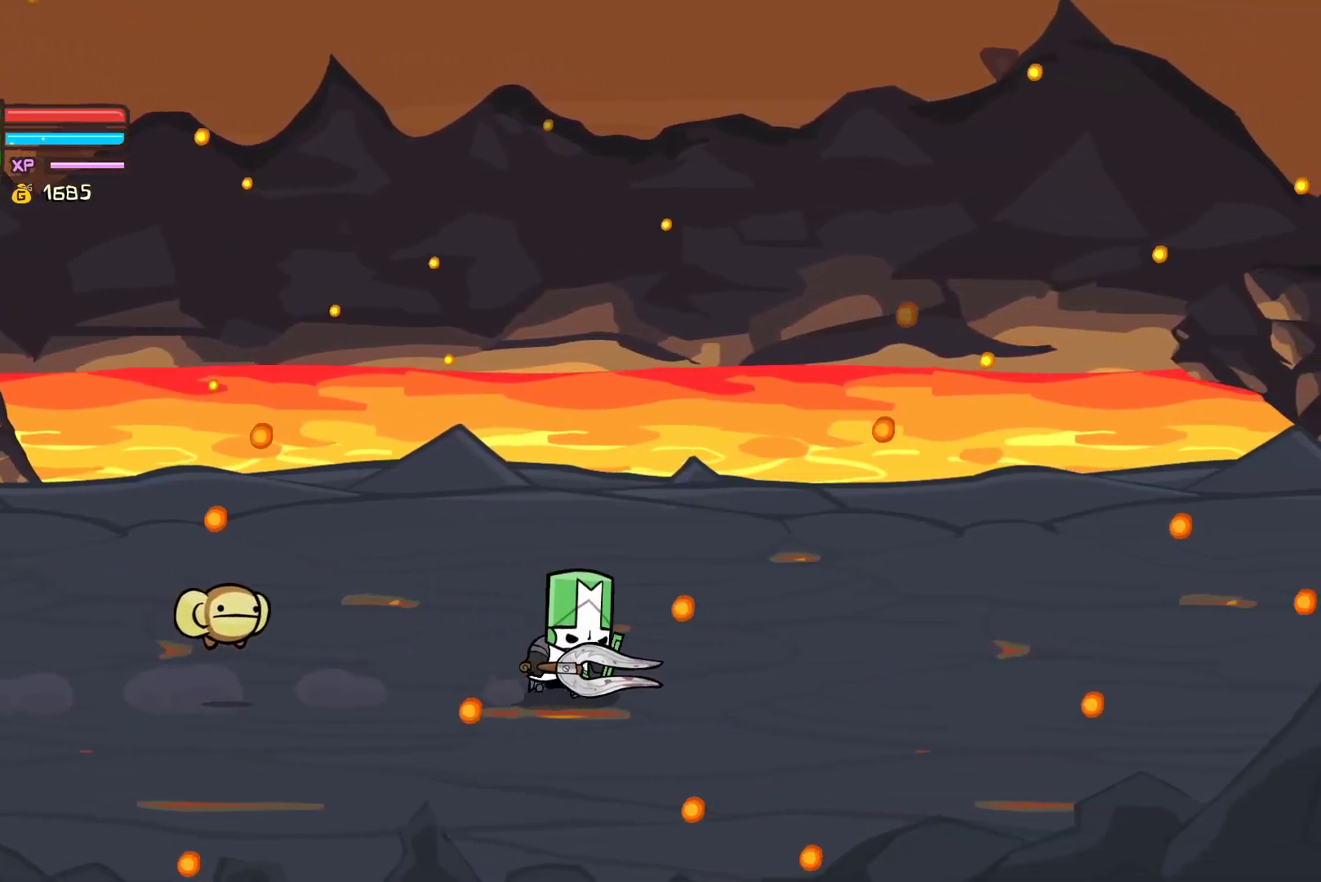
{"buttons": [], "left_stick": "right", "events": []}
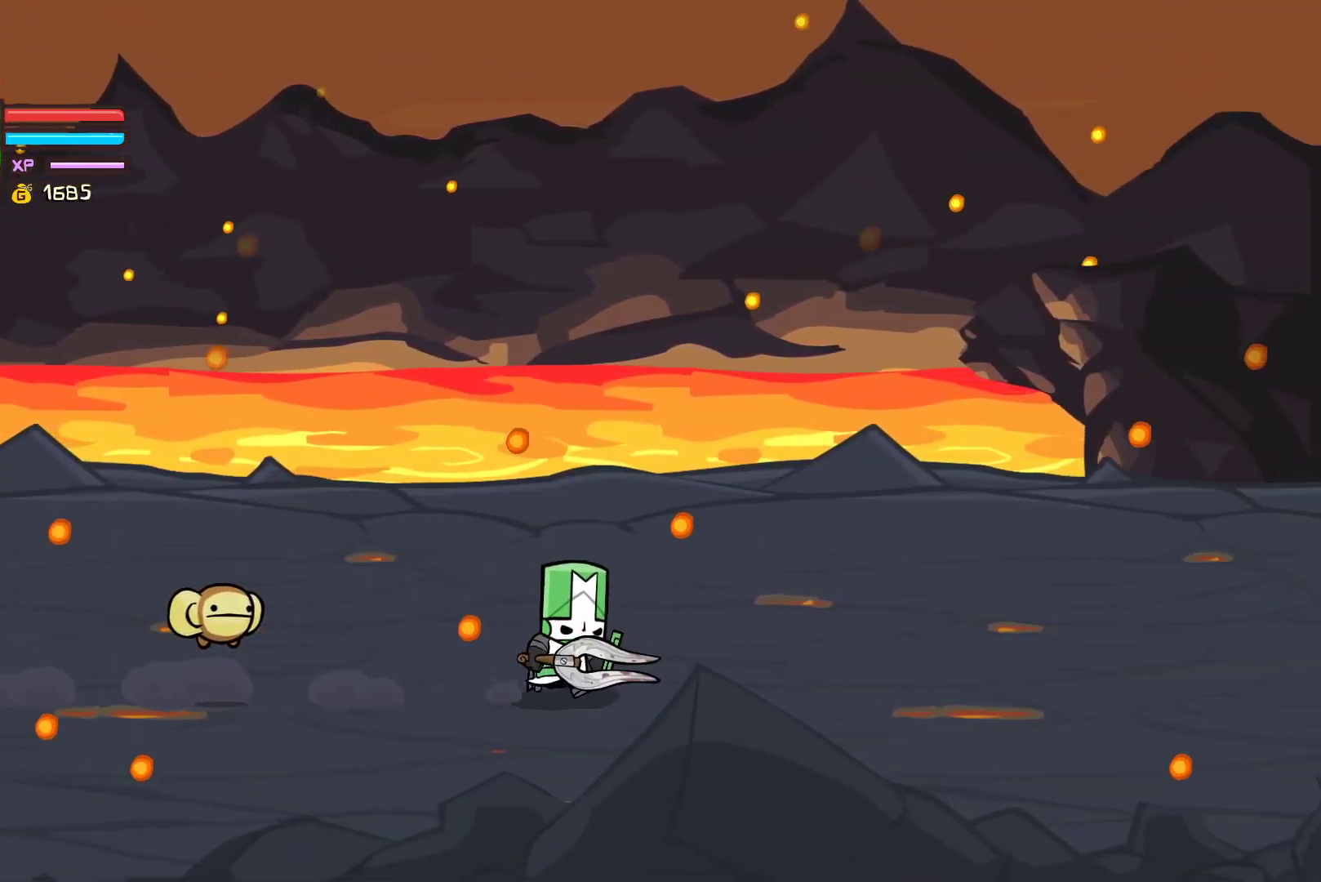
{"buttons": [], "left_stick": "down-right", "events": [[500, "left_stick", "down-right"]]}
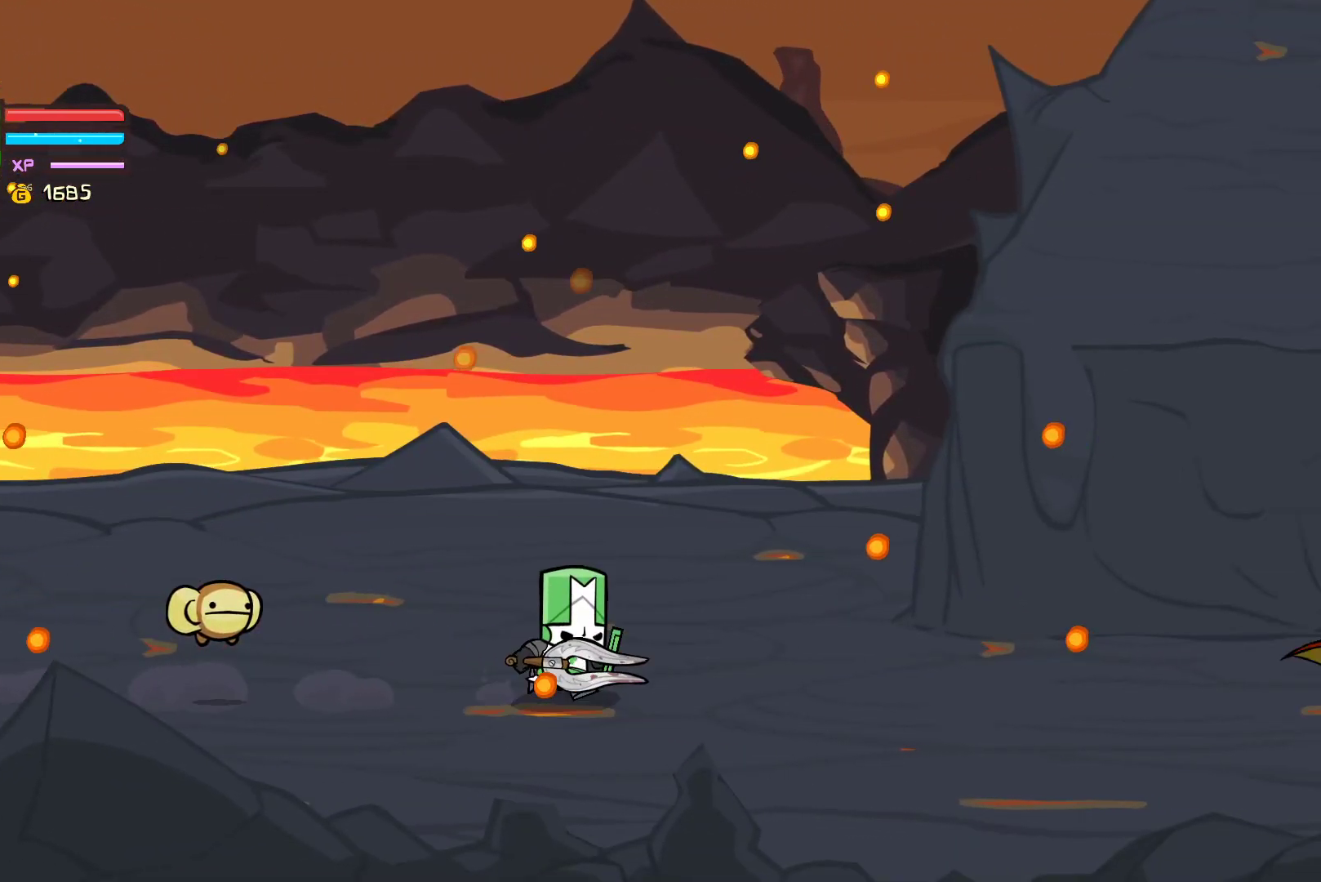
{"buttons": [], "left_stick": "right", "events": [[167, "left_stick", "right"], [367, "left_stick", "down-left"], [467, "left_stick", "right"]]}
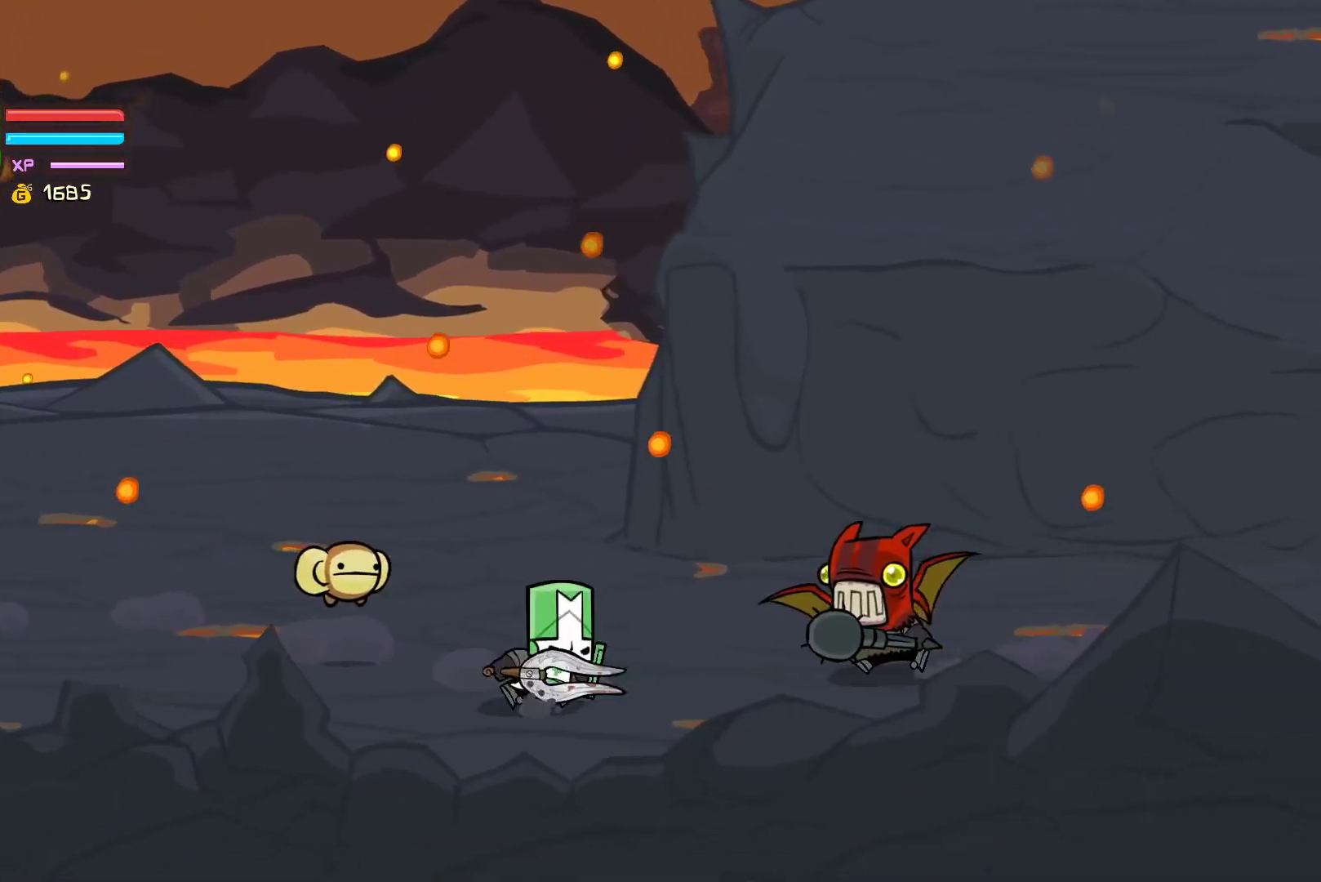
{"buttons": [], "left_stick": "center", "events": [[17, "Y", "down"], [117, "left_stick", "center"], [233, "Y", "up"], [333, "Y", "down"], [467, "Y", "up"]]}
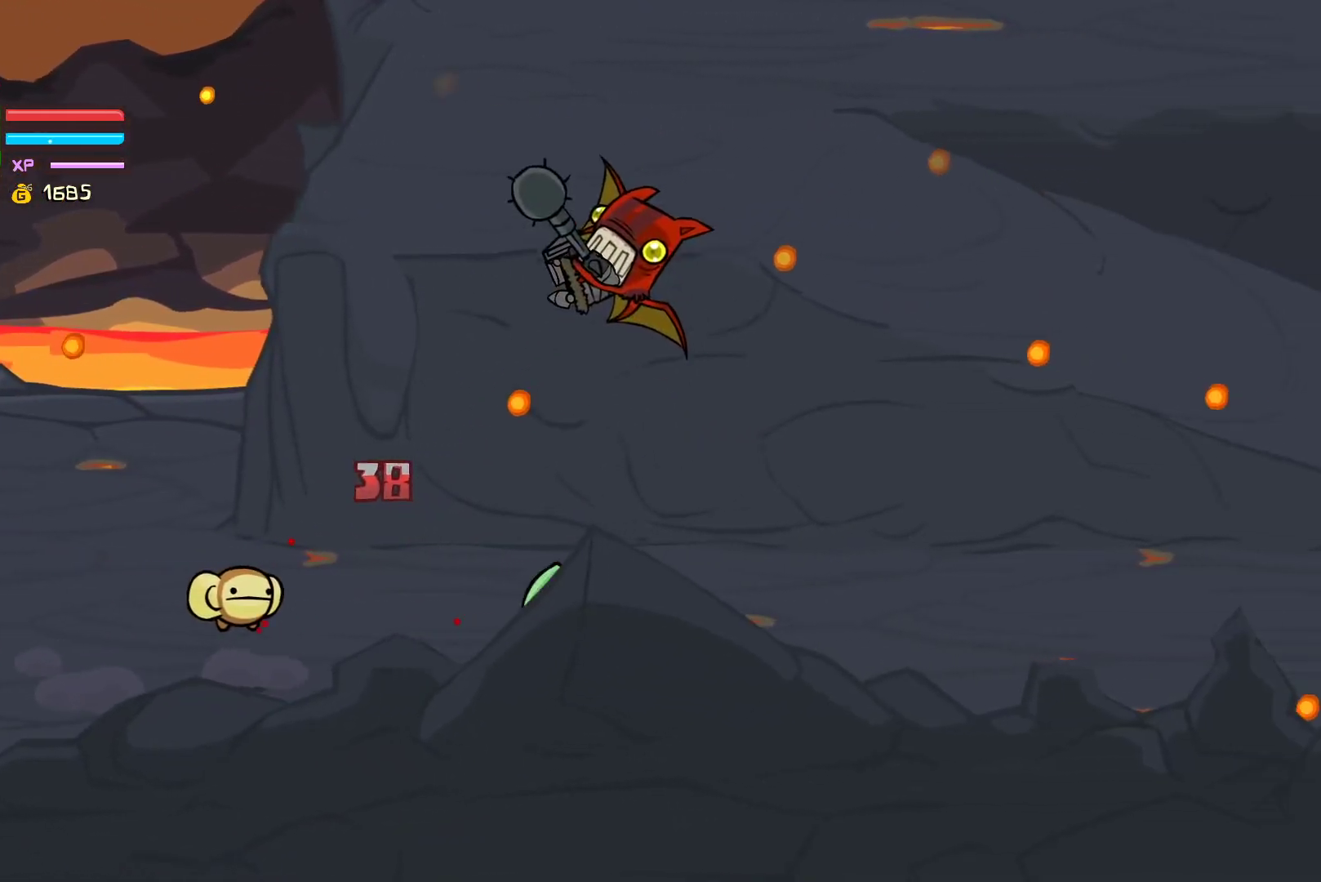
{"buttons": ["Y"], "left_stick": "right", "events": [[83, "left_stick", "right"], [217, "X", "down"], [333, "X", "up"], [367, "Y", "down"]]}
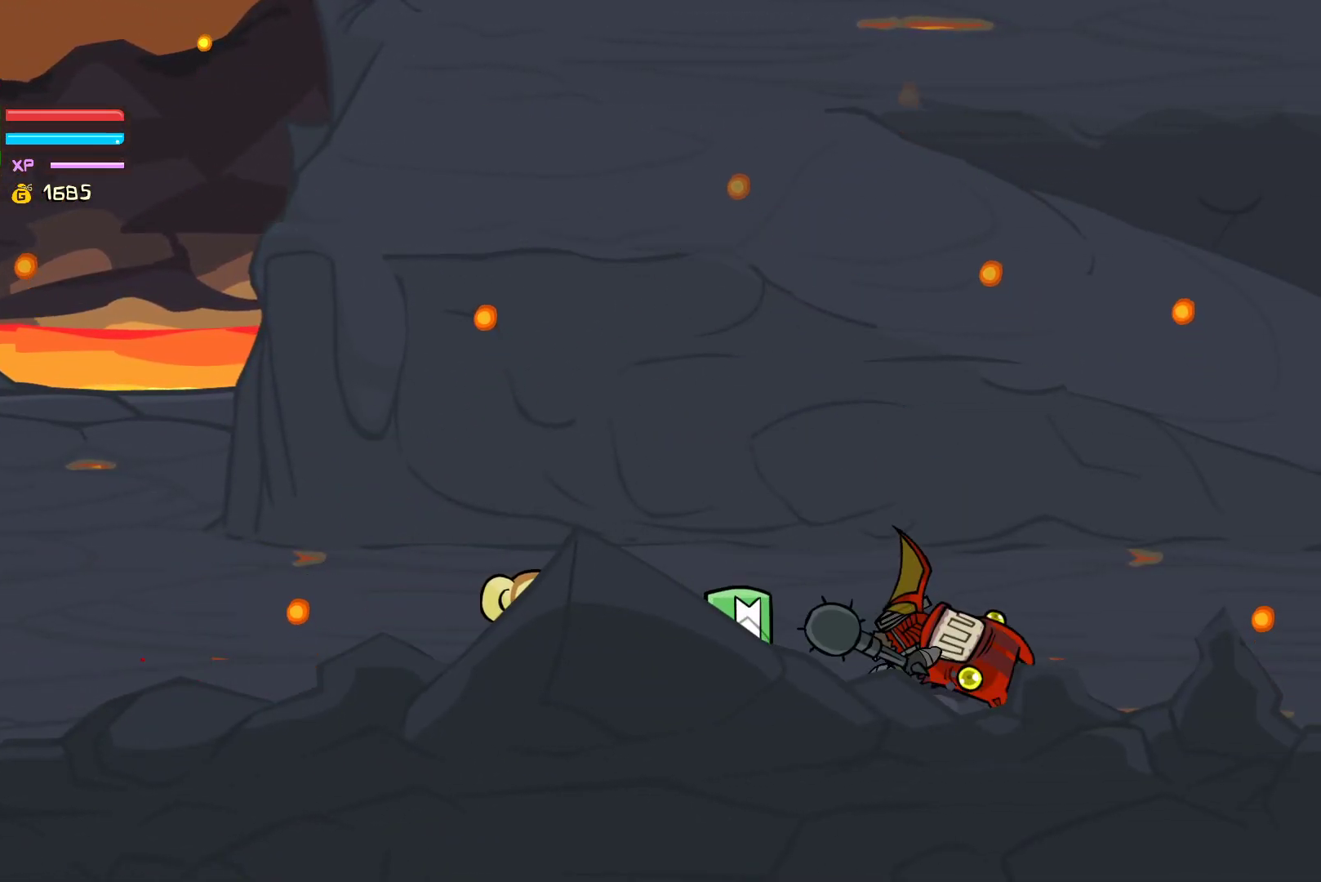
{"buttons": ["X"], "left_stick": "right", "events": [[50, "X", "down"], [50, "Y", "up"], [333, "X", "up"], [433, "X", "down"]]}
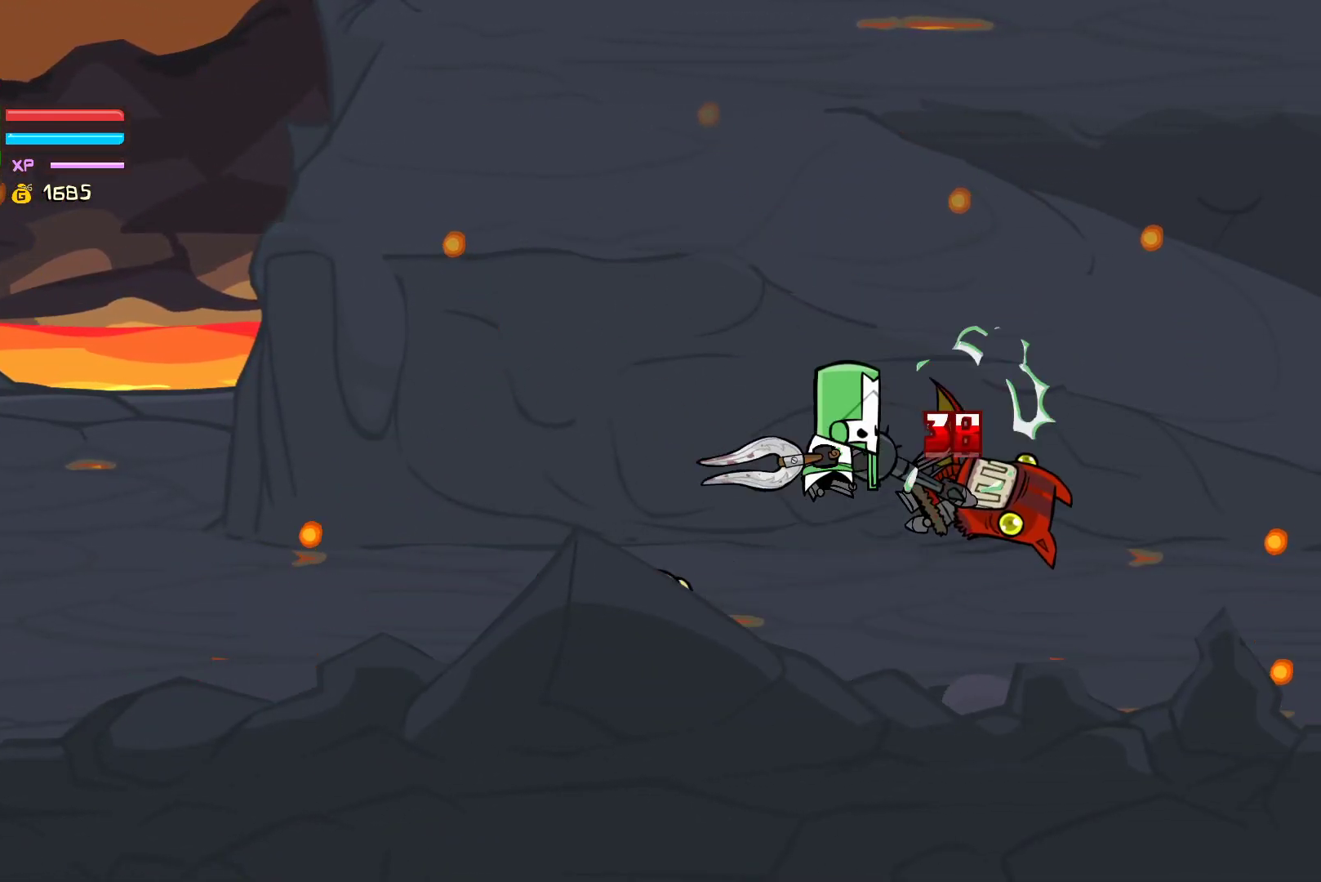
{"buttons": ["Y"], "left_stick": "right", "events": [[50, "X", "up"], [100, "Y", "down"], [233, "Y", "up"], [300, "Y", "down"]]}
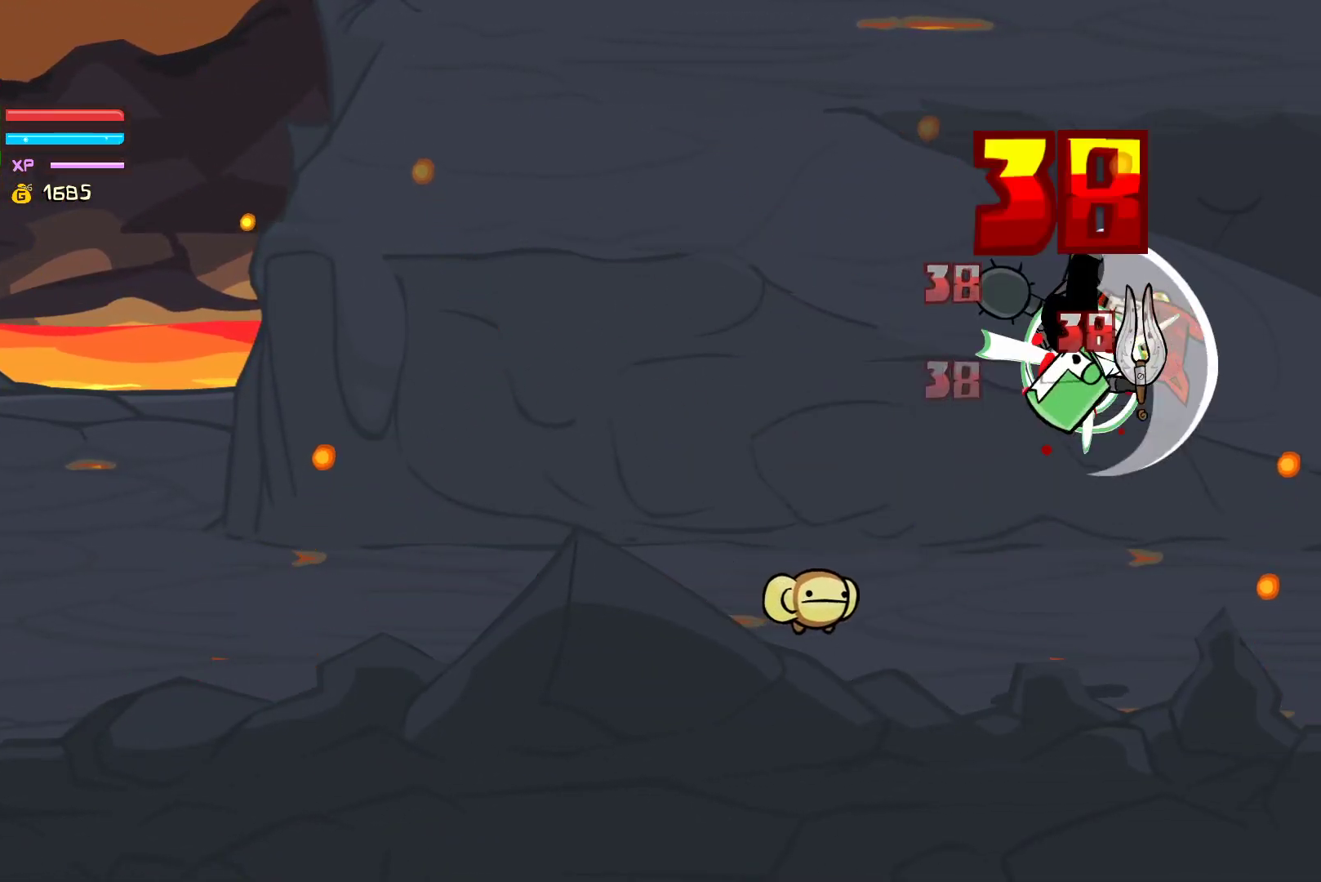
{"buttons": [], "left_stick": "center", "events": [[150, "Y", "up"], [283, "left_stick", "left"], [350, "X", "down"], [350, "left_stick", "center"], [483, "X", "up"]]}
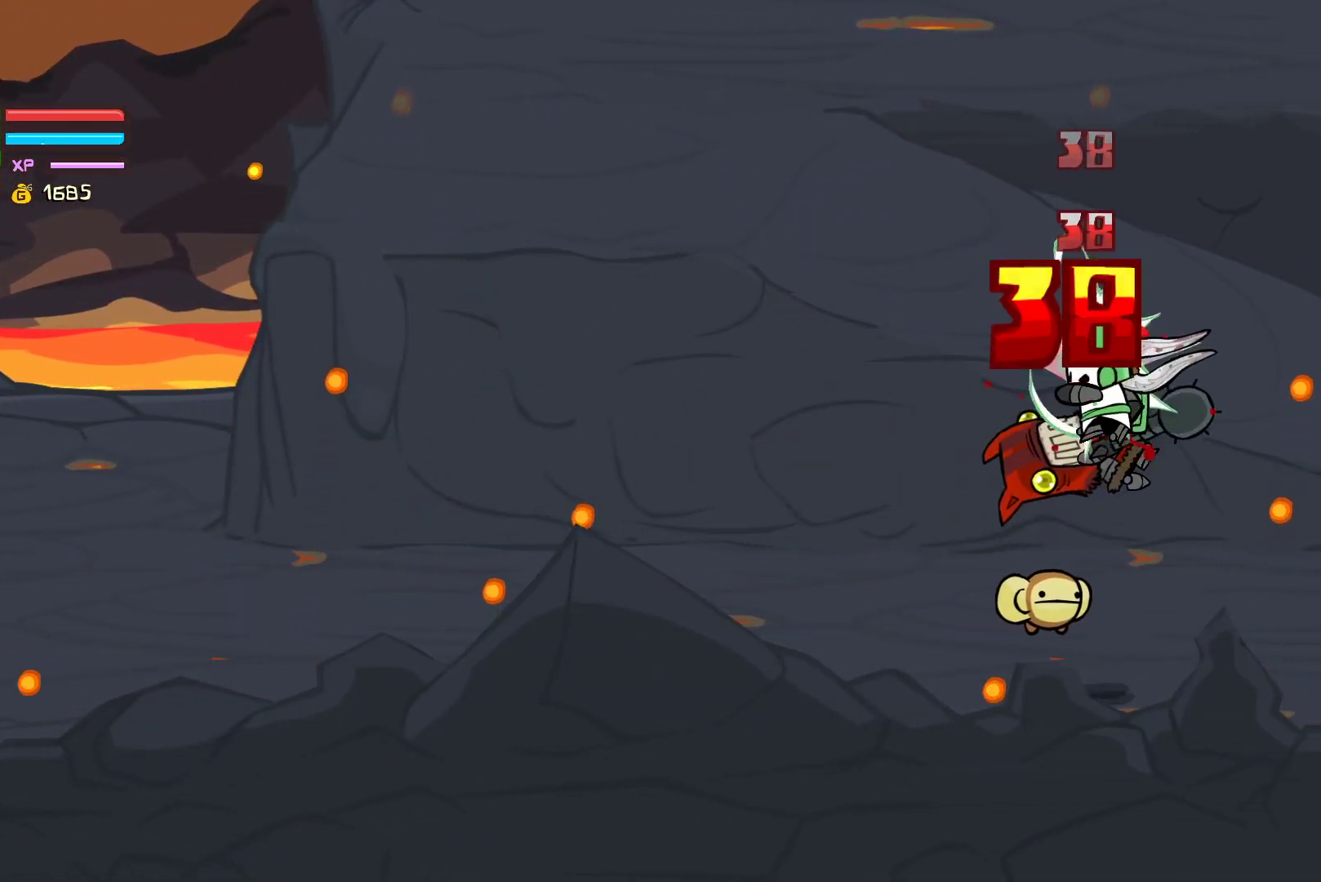
{"buttons": ["Y"], "left_stick": "center", "events": [[33, "left_stick", "left"], [50, "Y", "down"], [167, "Y", "up"], [167, "left_stick", "center"], [250, "Y", "down"]]}
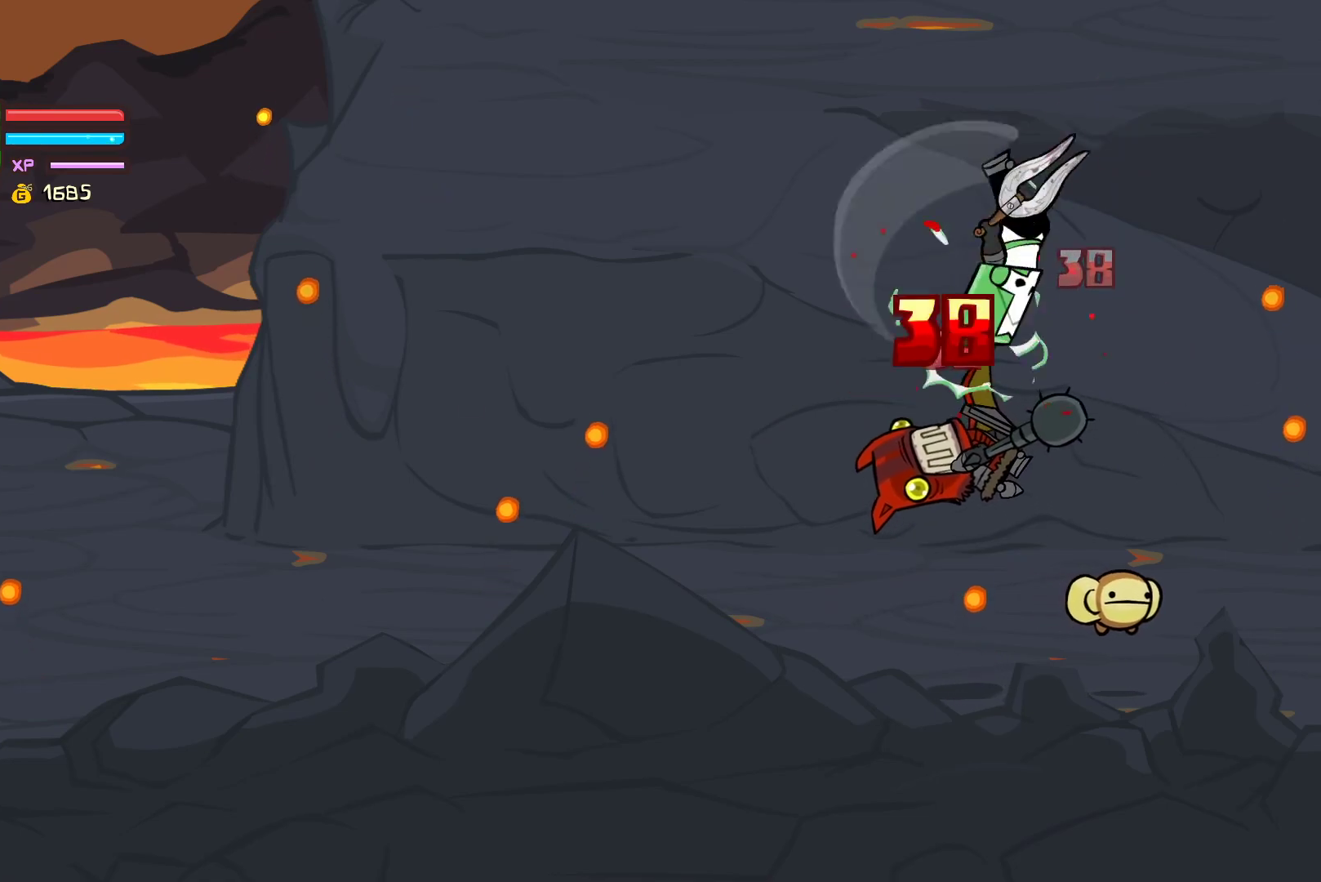
{"buttons": [], "left_stick": "up-left", "events": [[17, "Y", "up"], [83, "left_stick", "left"], [183, "X", "down"], [283, "X", "up"], [350, "Y", "down"], [450, "Y", "up"], [483, "left_stick", "up-left"]]}
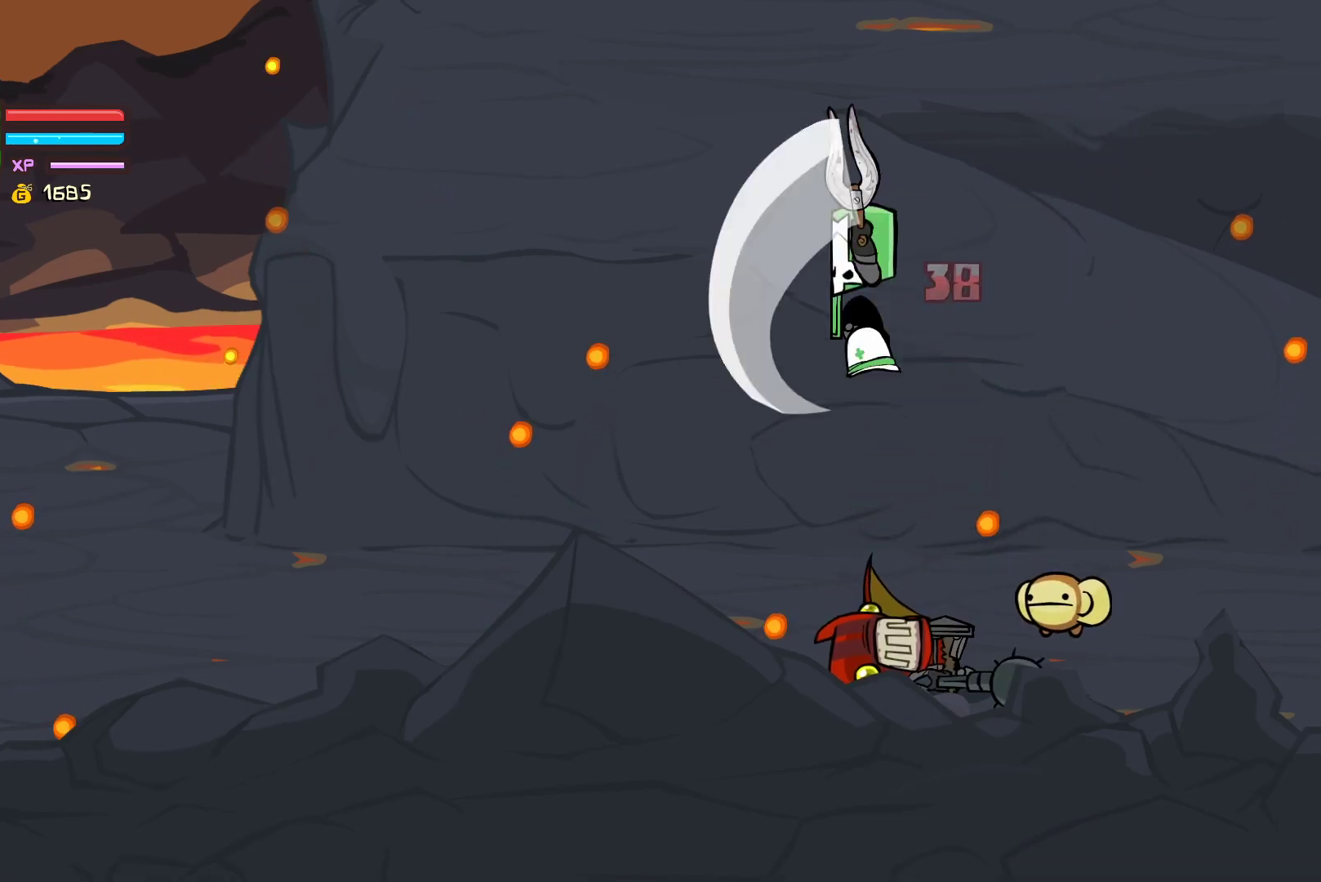
{"buttons": [], "left_stick": "left", "events": [[250, "left_stick", "left"]]}
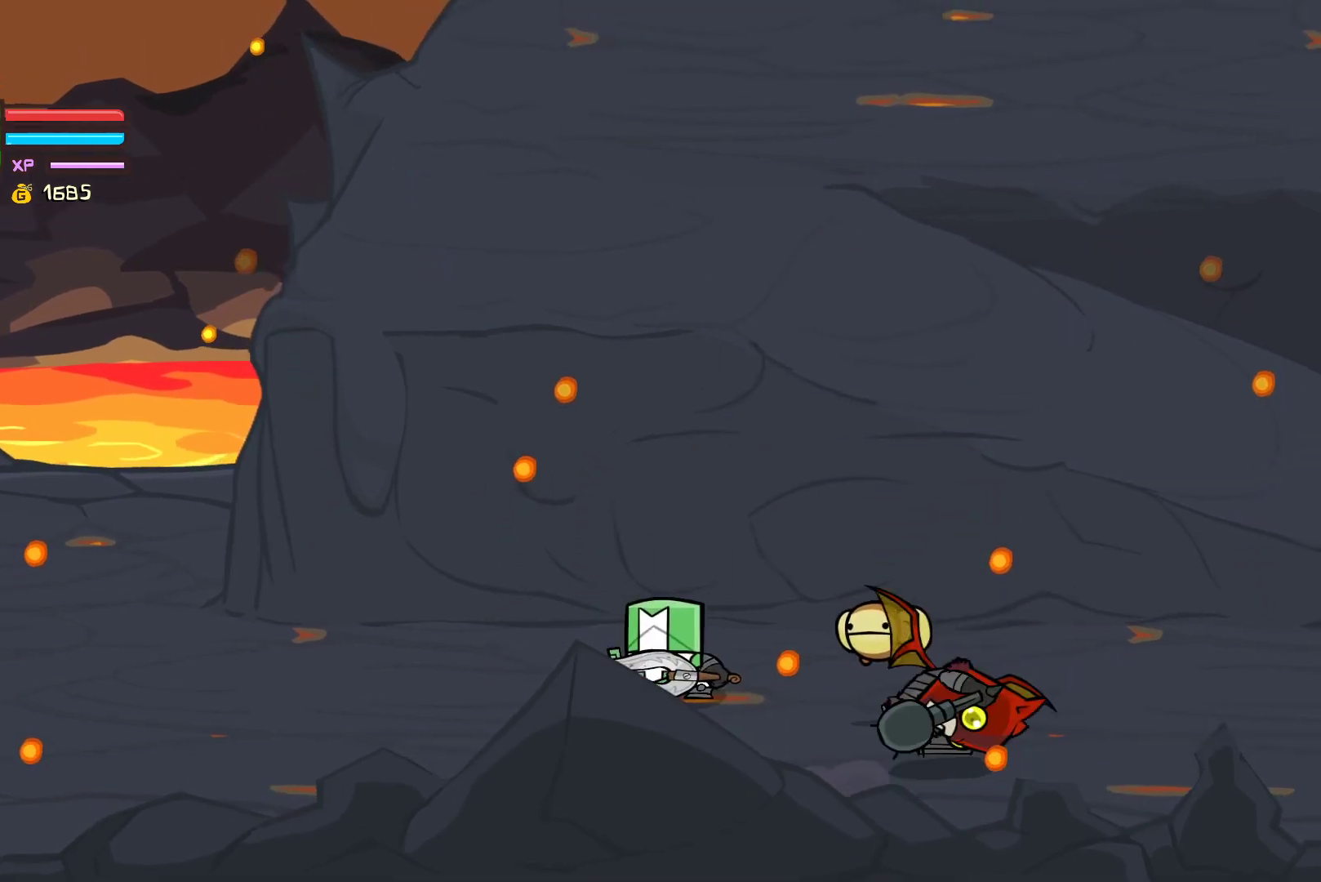
{"buttons": ["X"], "left_stick": "right", "events": [[83, "left_stick", "down-right"], [100, "X", "down"], [167, "left_stick", "right"], [200, "X", "up"], [250, "Y", "down"], [450, "Y", "up"], [483, "X", "down"]]}
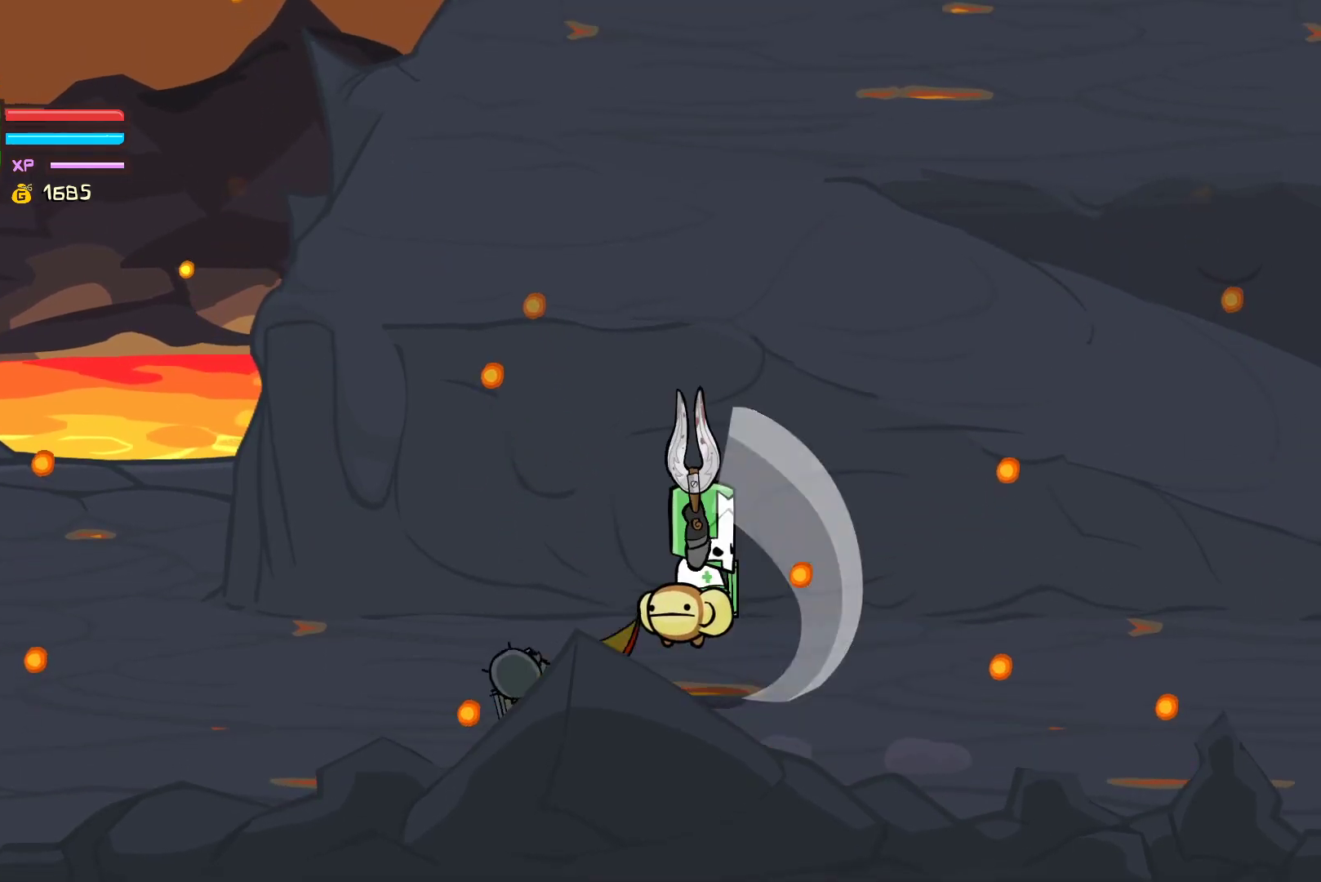
{"buttons": [], "left_stick": "center", "events": [[133, "left_stick", "down-left"], [200, "X", "up"], [250, "left_stick", "left"], [333, "Y", "down"], [417, "left_stick", "center"], [483, "Y", "up"]]}
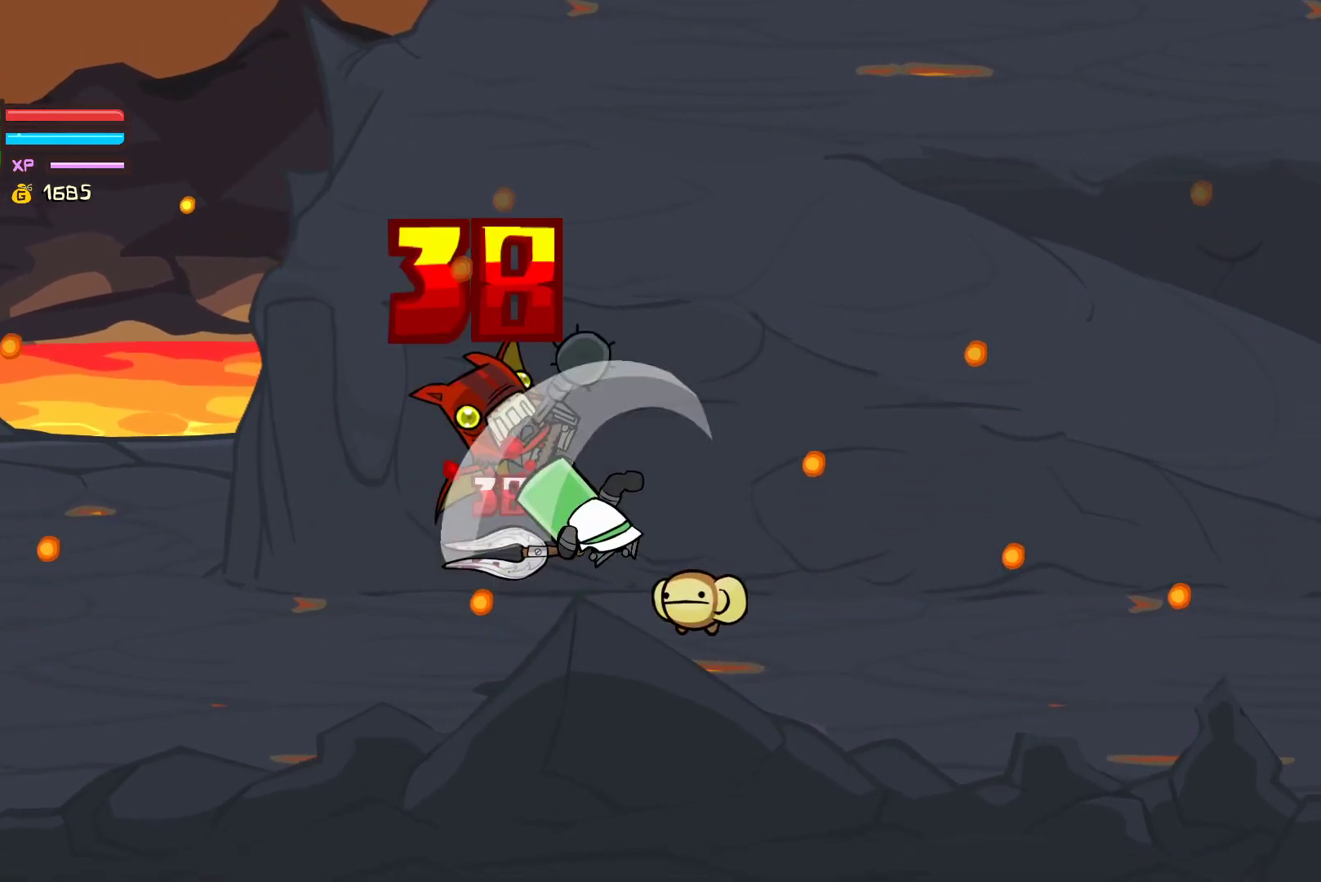
{"buttons": ["Y"], "left_stick": "left", "events": [[100, "left_stick", "left"], [167, "X", "down"], [250, "X", "up"], [317, "Y", "down"], [450, "Y", "up"], [500, "Y", "down"]]}